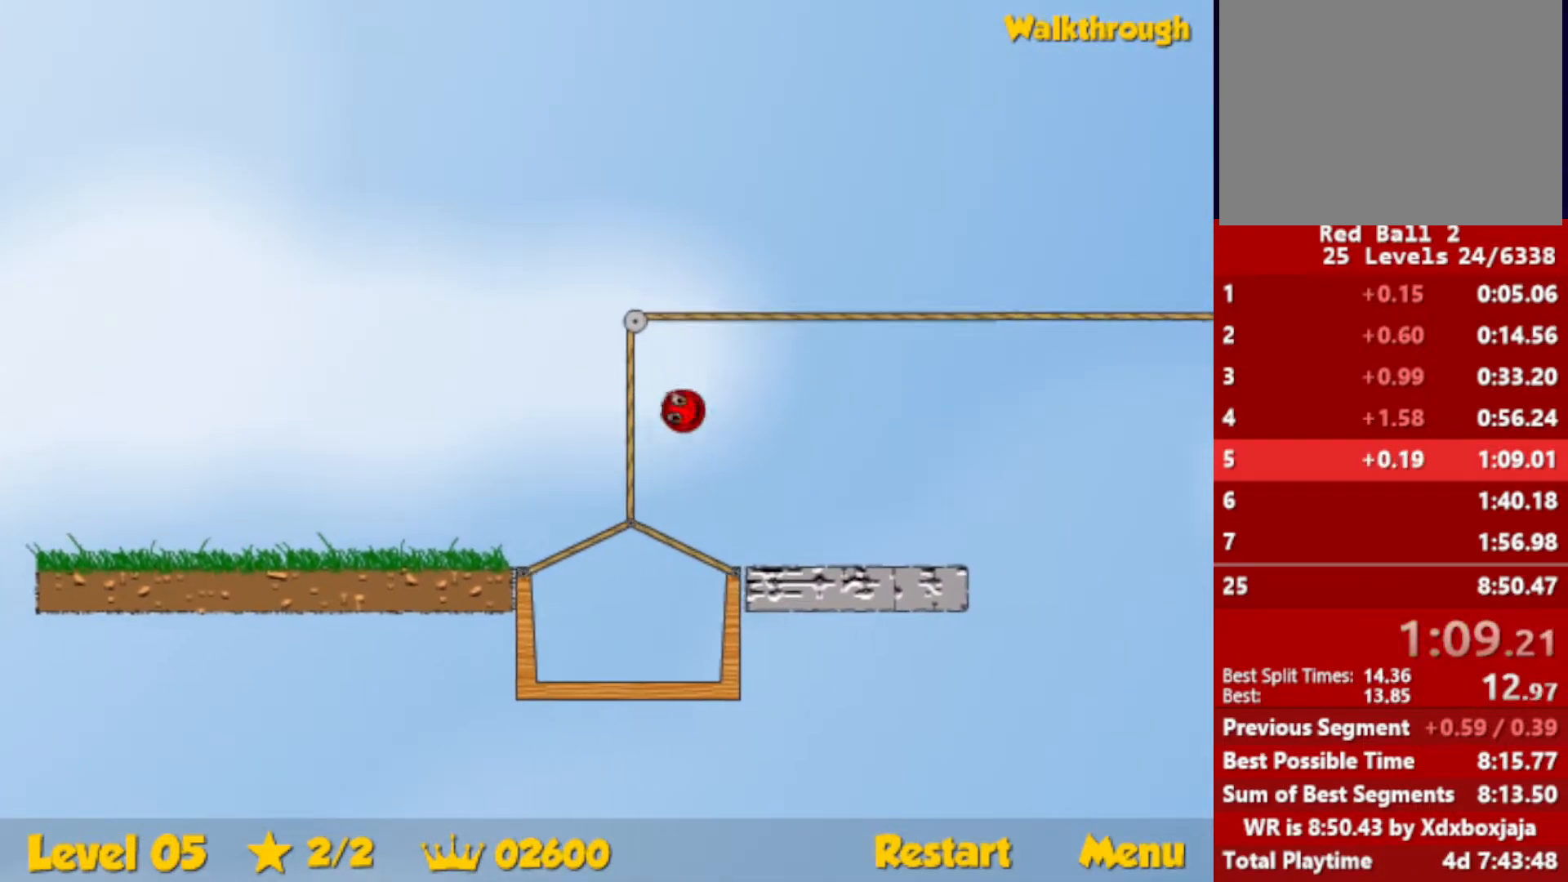
Gameplay with keyboard; each line is a JSON object with the keys held at the frame after it. "events" lists presses ("down") and releases ("up") of "down", "escape", "left", "r", "right" and "up" between this image and that frame as [ms after this image, input, new state], when the widget could be followed in between. No other keys are recorded. Mouse input is not recorded.
{"keys": ["right", "up"], "events": [[17, "up", "down"]]}
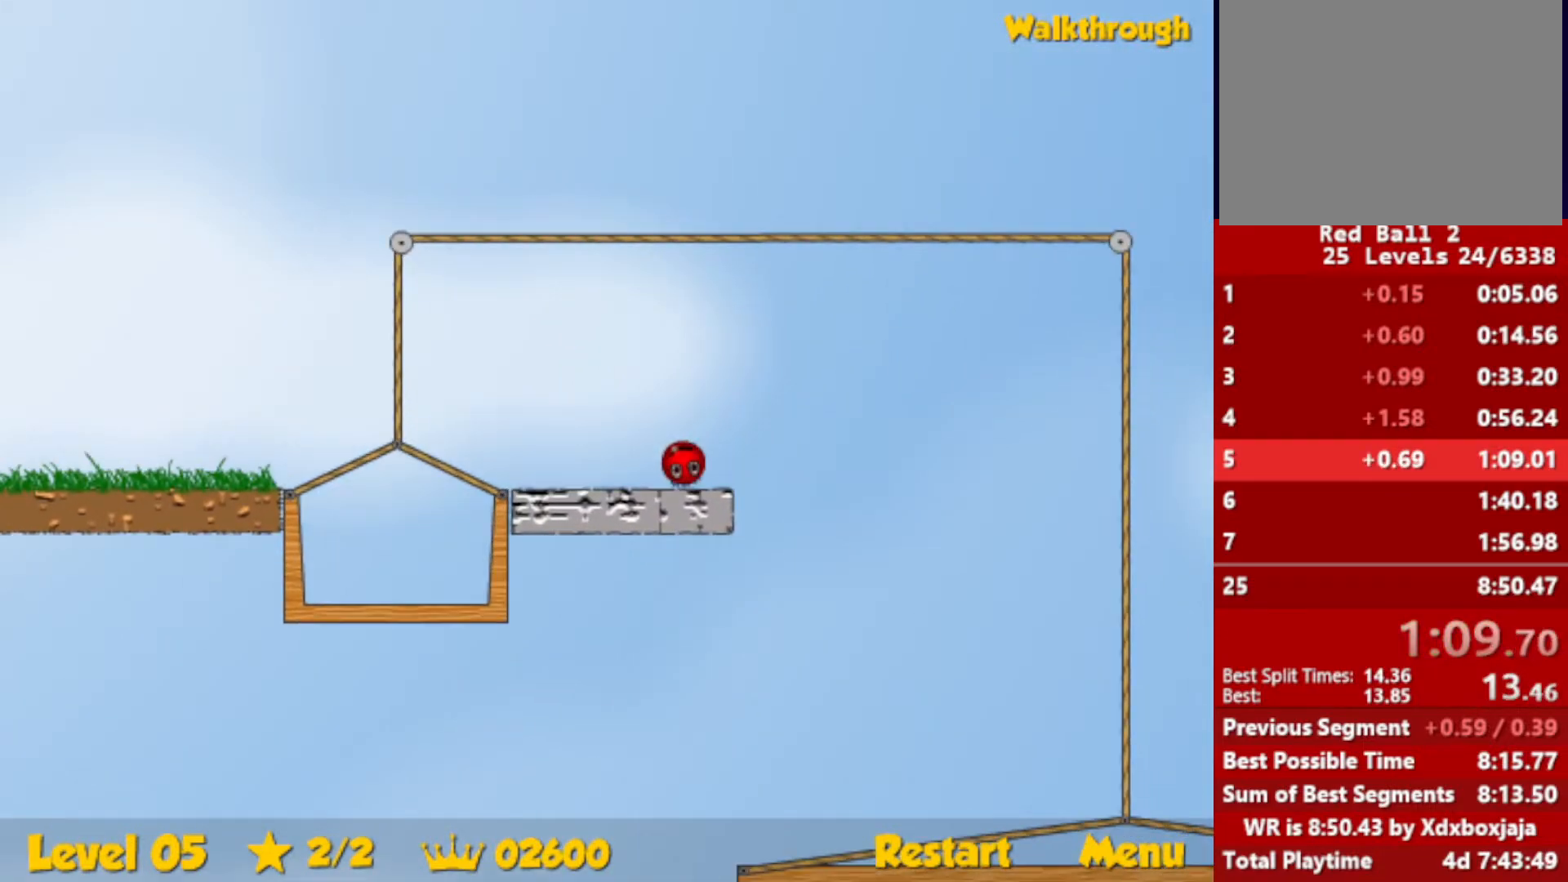
{"keys": ["right", "up"], "events": []}
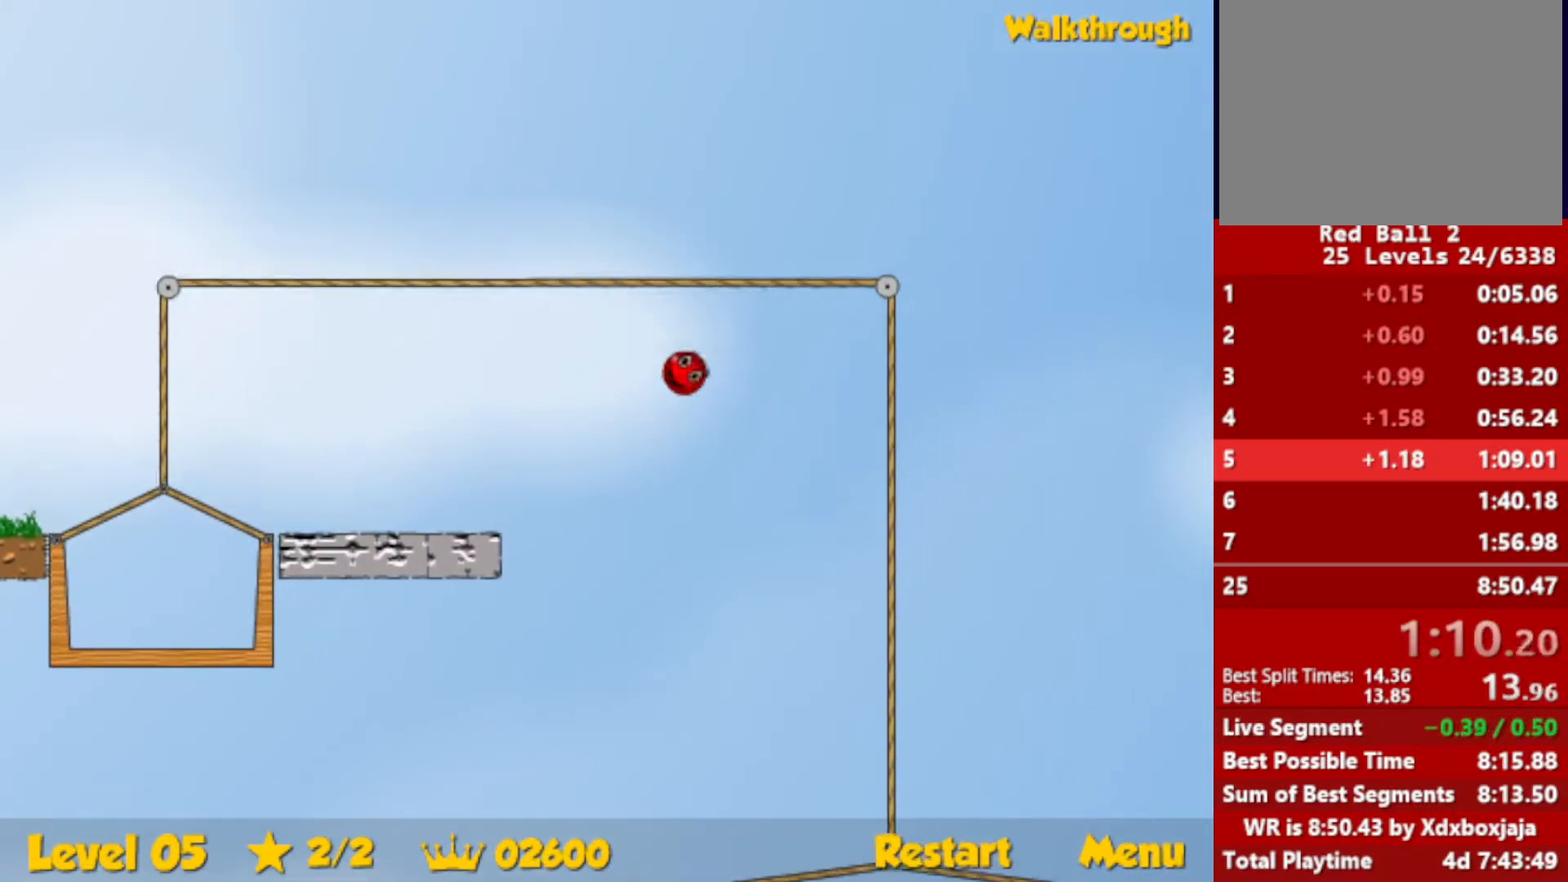
{"keys": ["right", "up"], "events": []}
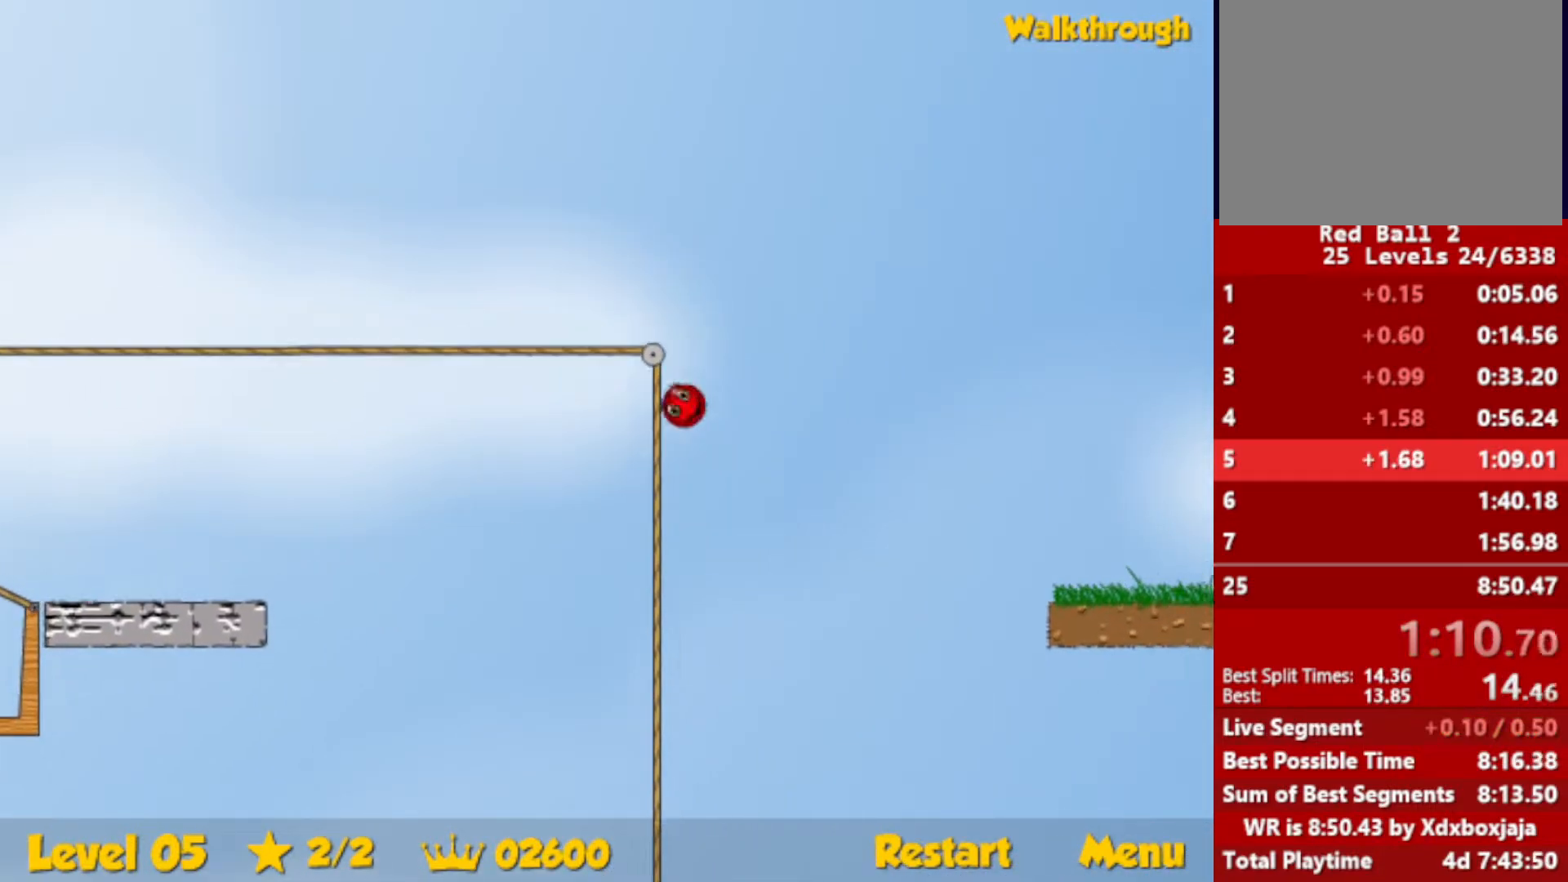
{"keys": ["right", "up"], "events": []}
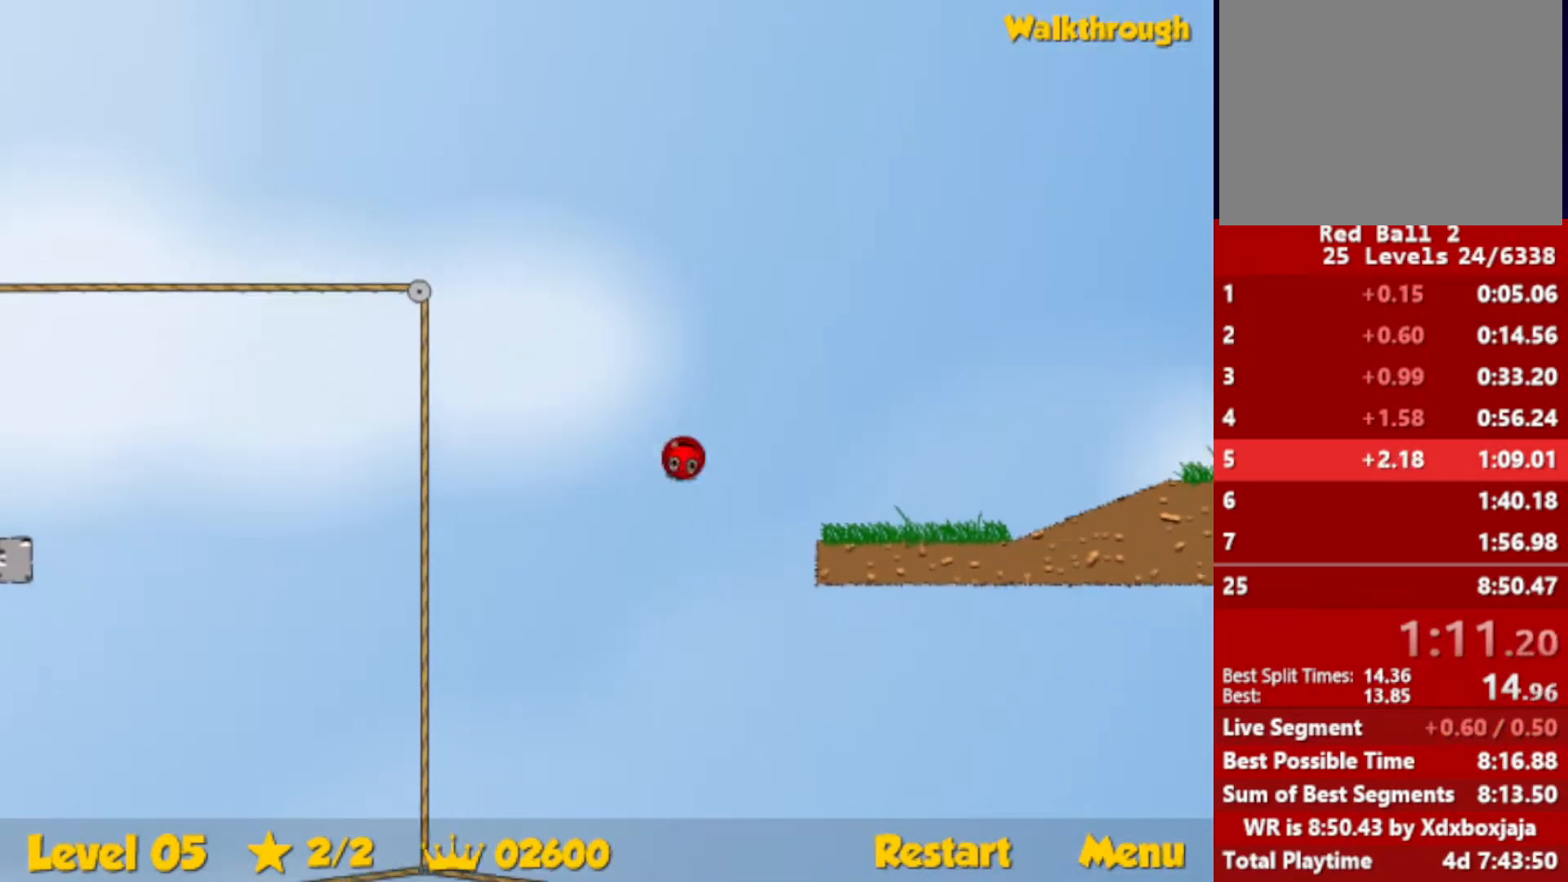
{"keys": ["left", "up"], "events": [[433, "left", "down"], [433, "right", "up"]]}
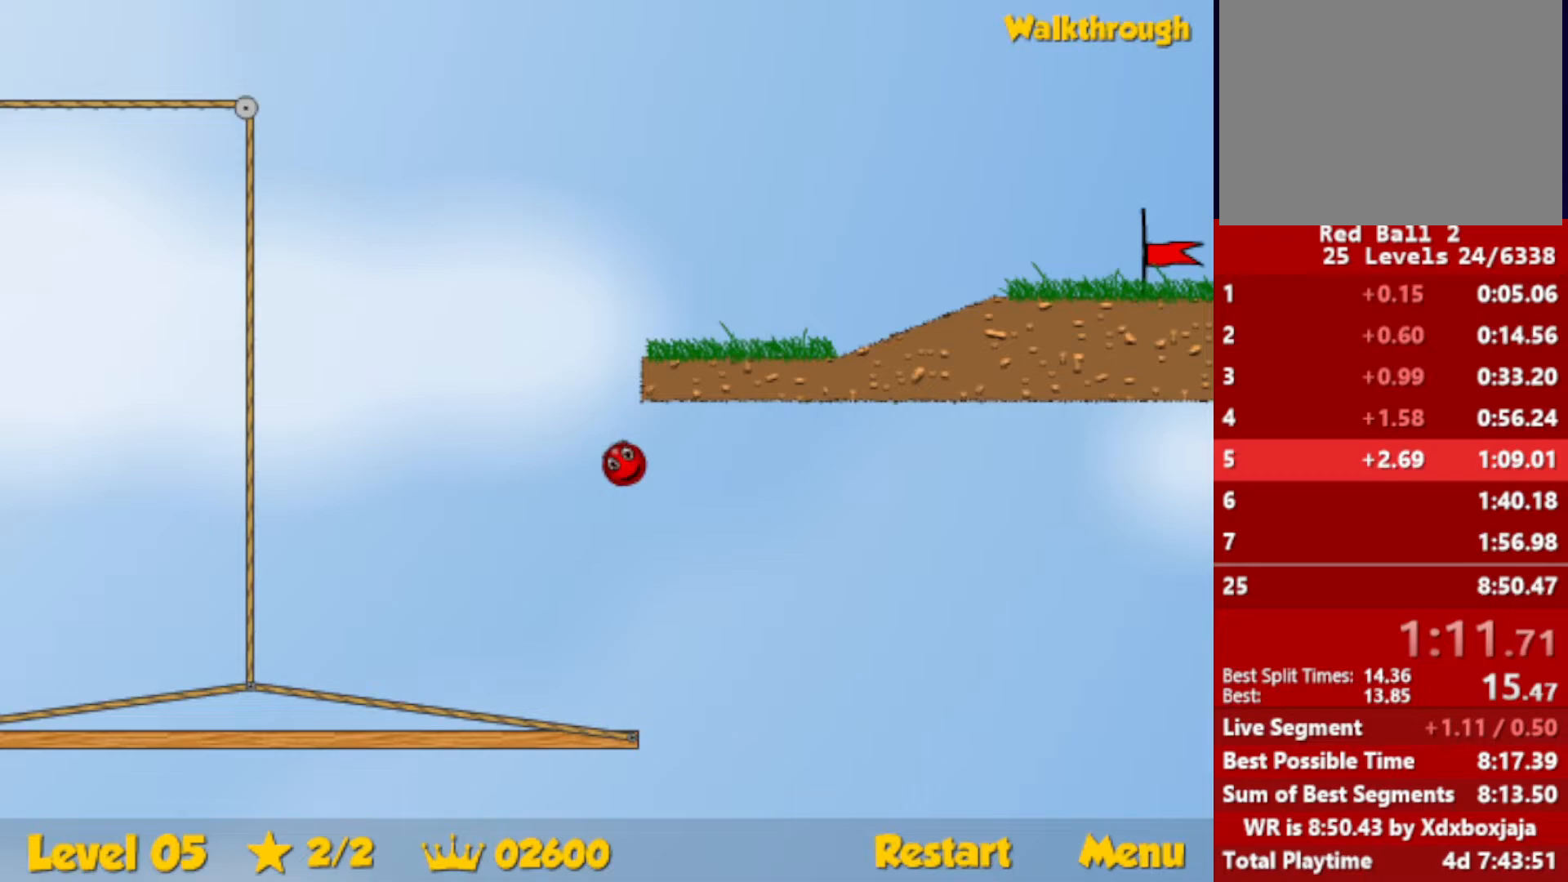
{"keys": ["escape", "left", "up"], "events": [[100, "left", "up"], [150, "left", "down"], [483, "escape", "down"]]}
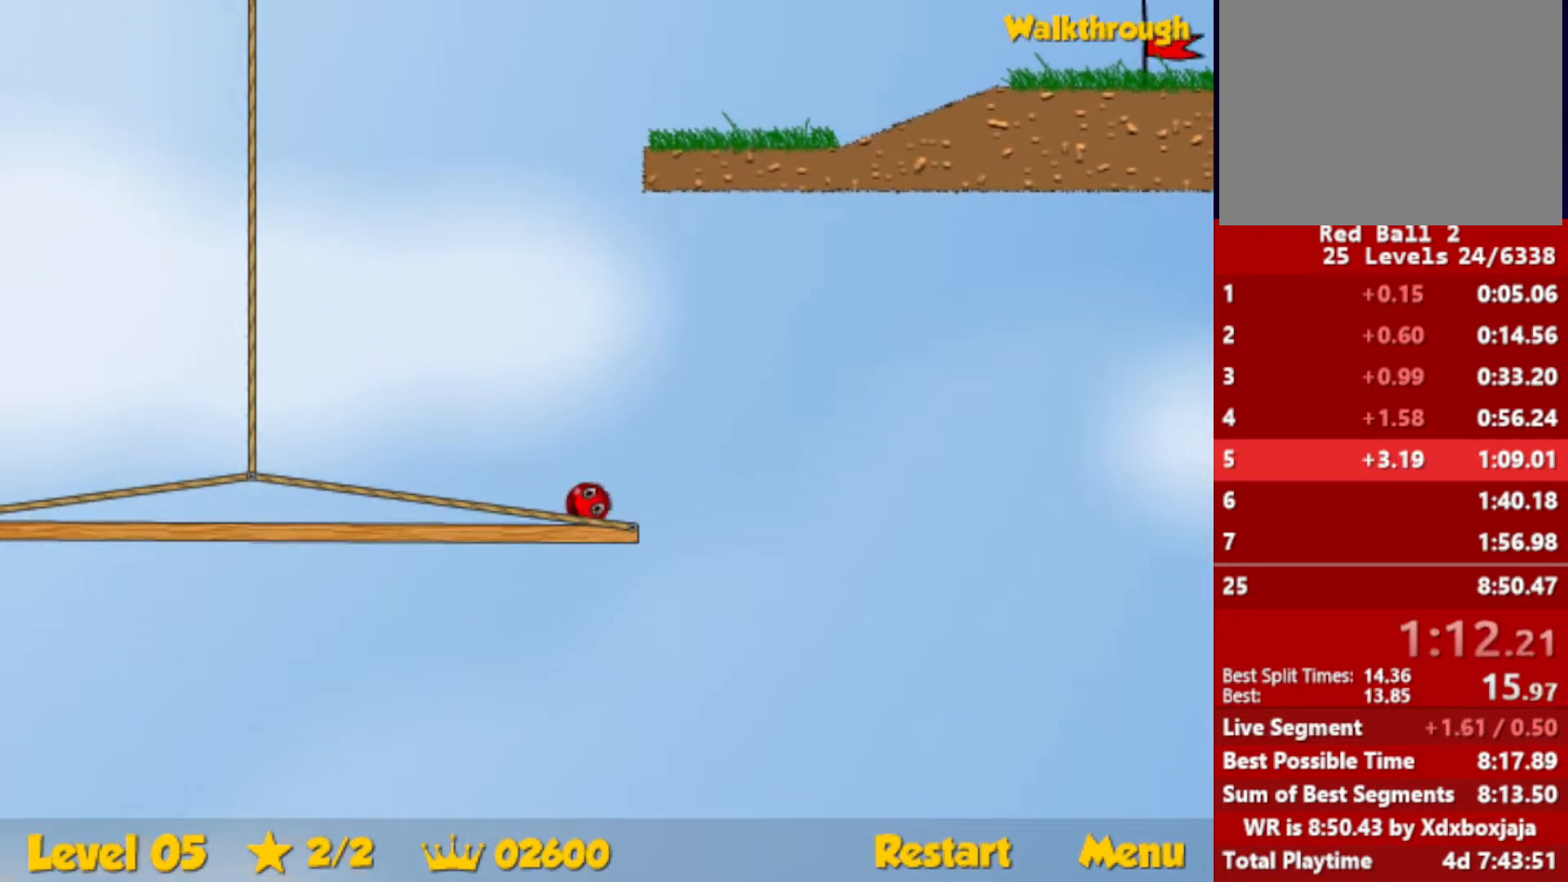
{"keys": ["left", "up"], "events": [[67, "escape", "up"]]}
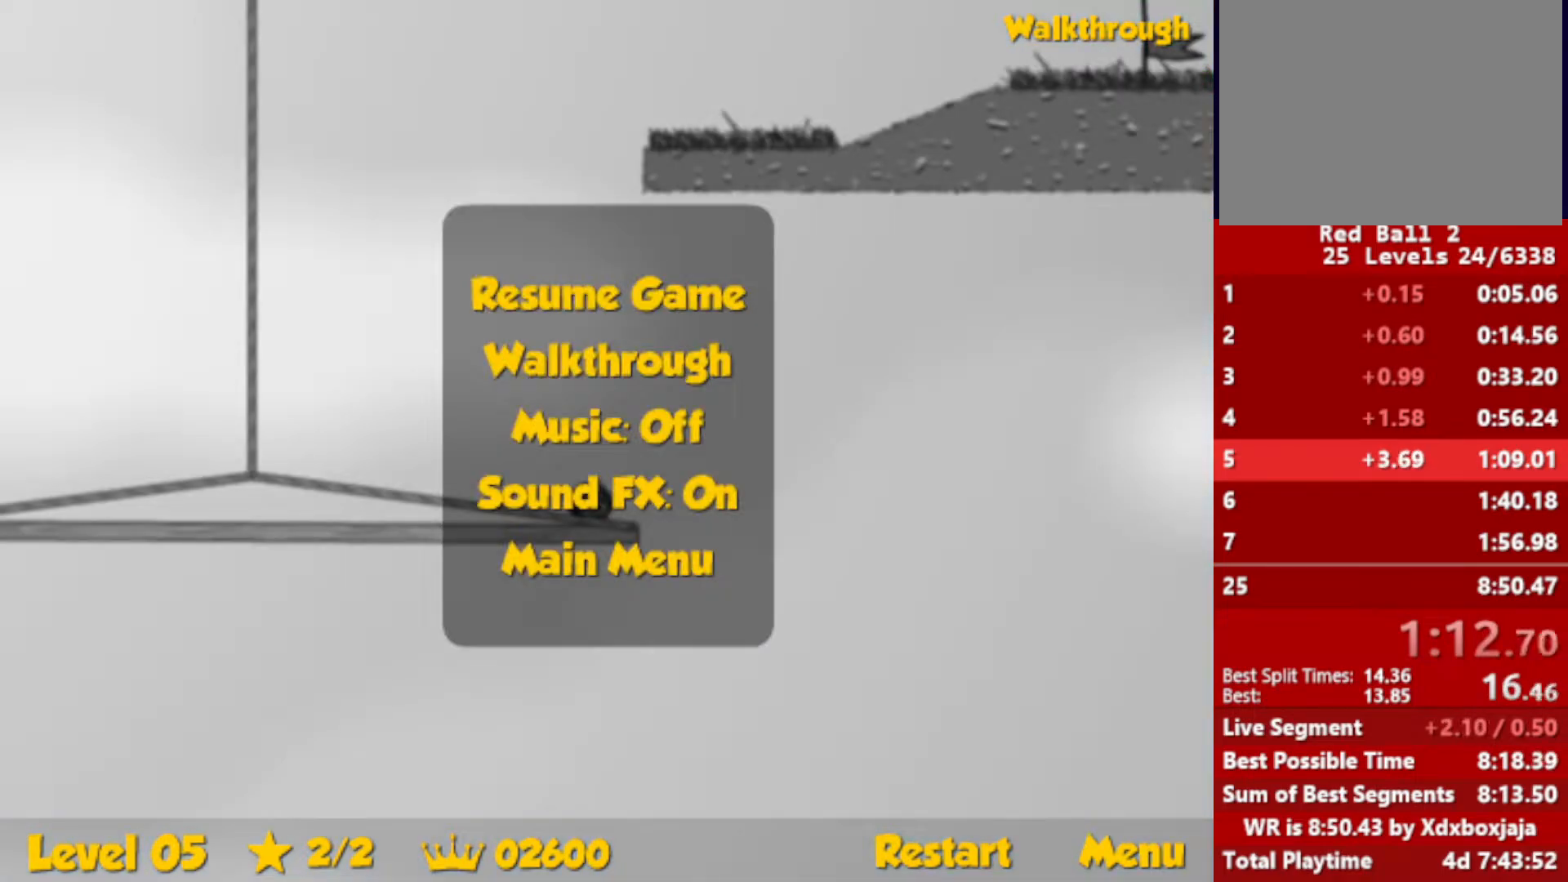
{"keys": ["left", "up"], "events": [[133, "escape", "down"], [200, "escape", "up"]]}
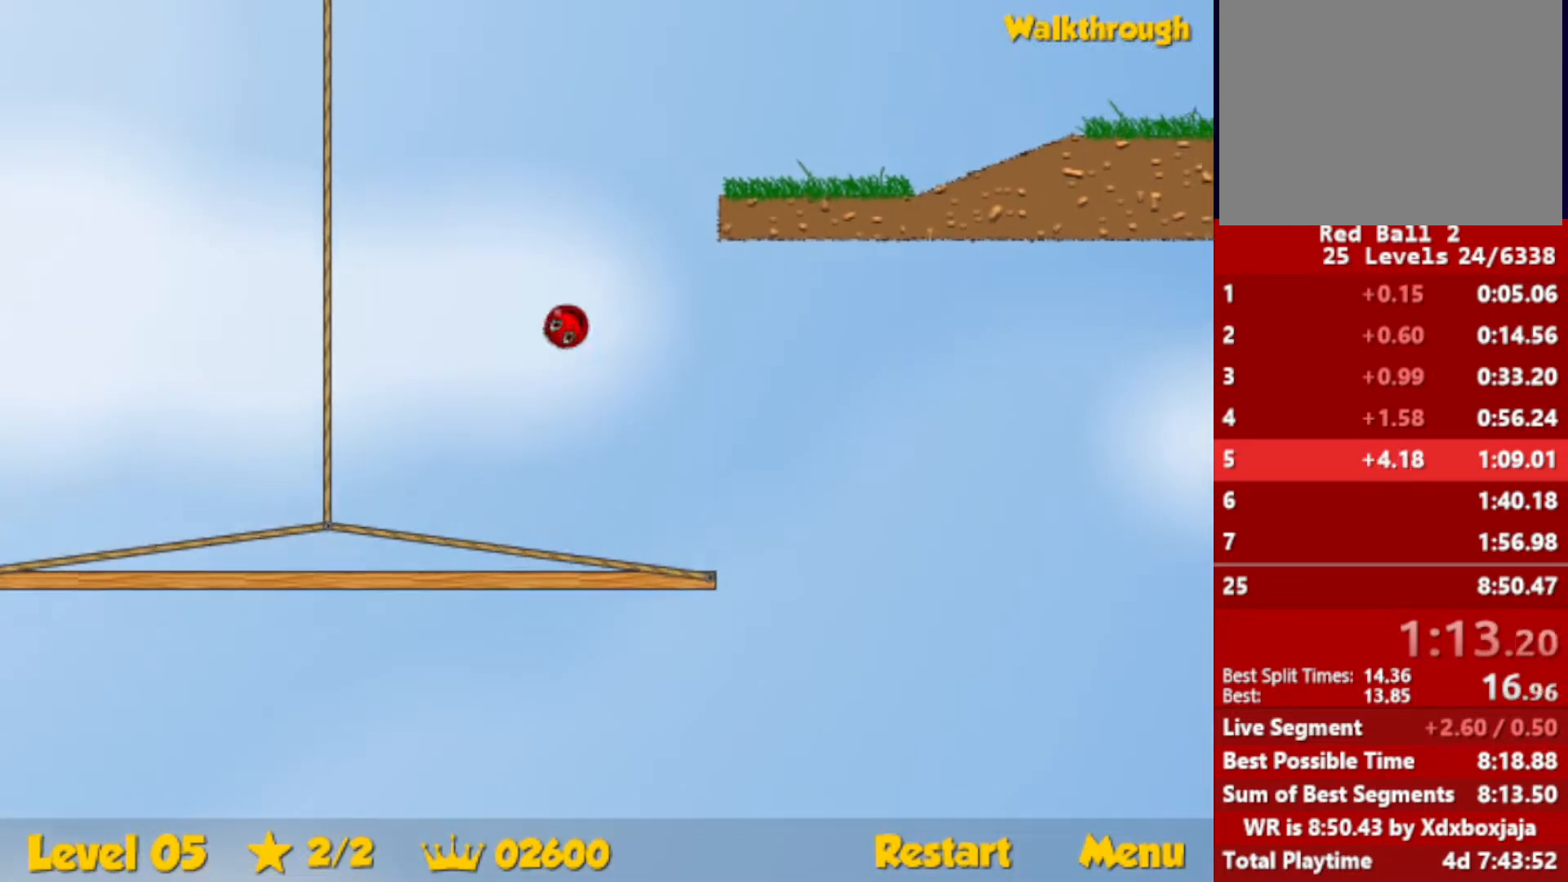
{"keys": ["left", "up"], "events": []}
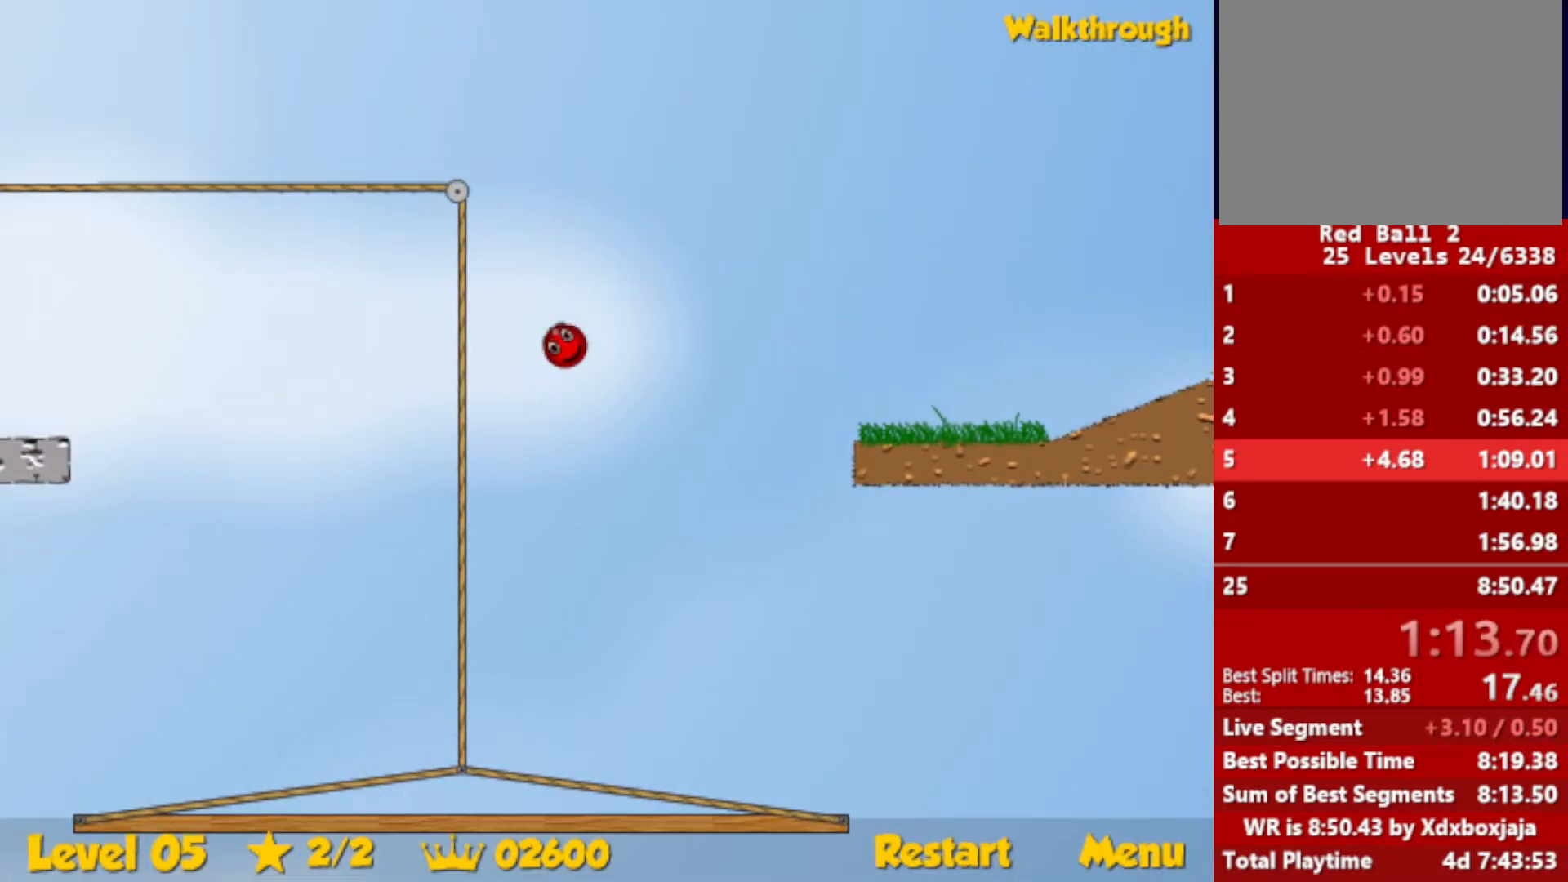
{"keys": ["left", "up"], "events": []}
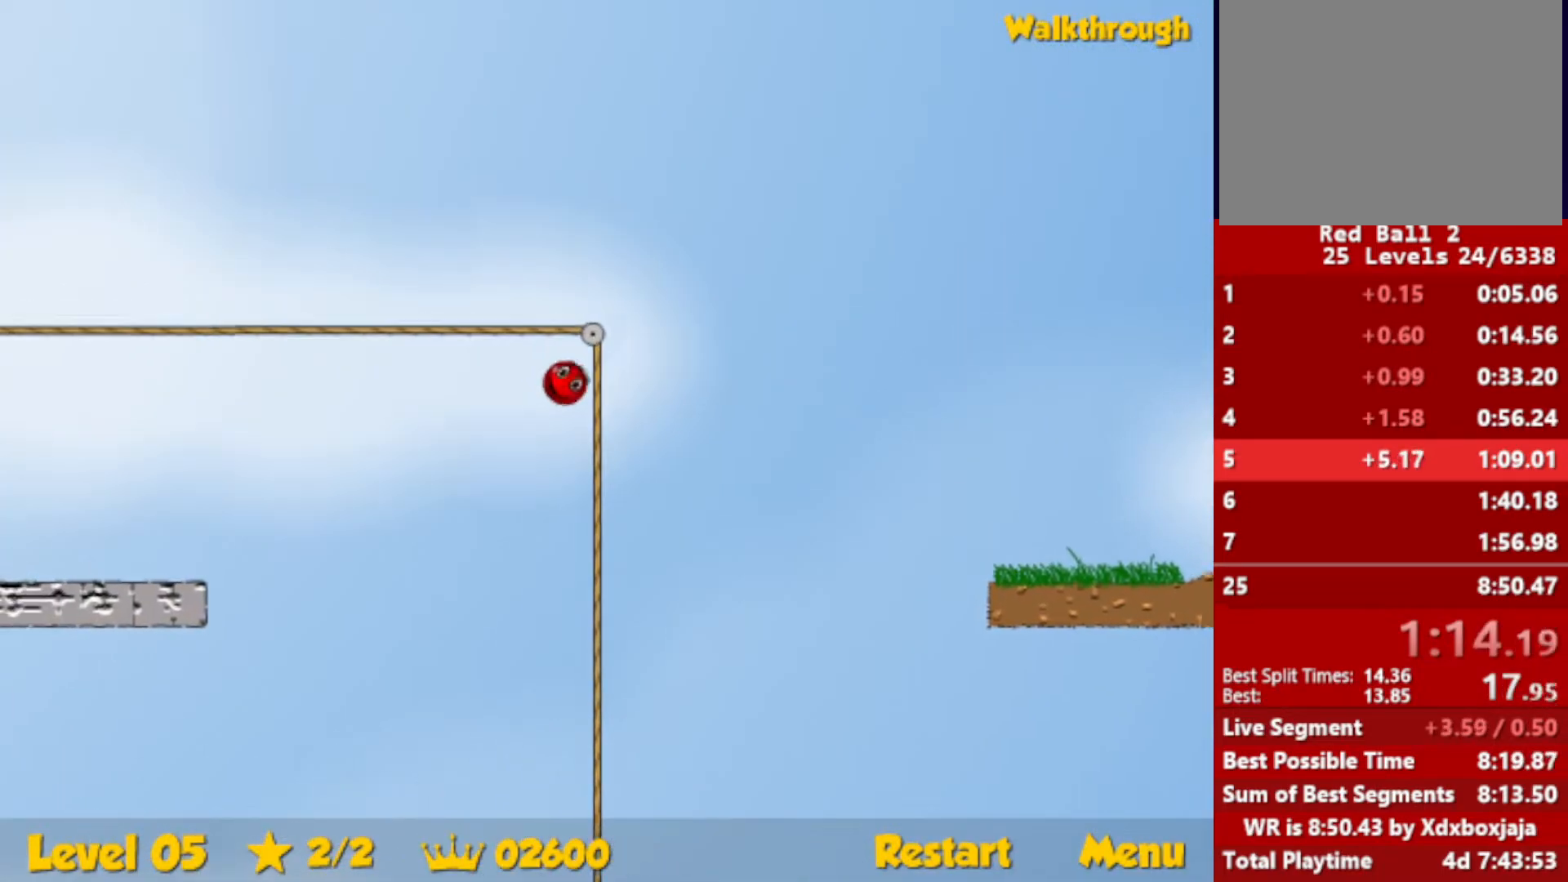
{"keys": ["left", "up"], "events": []}
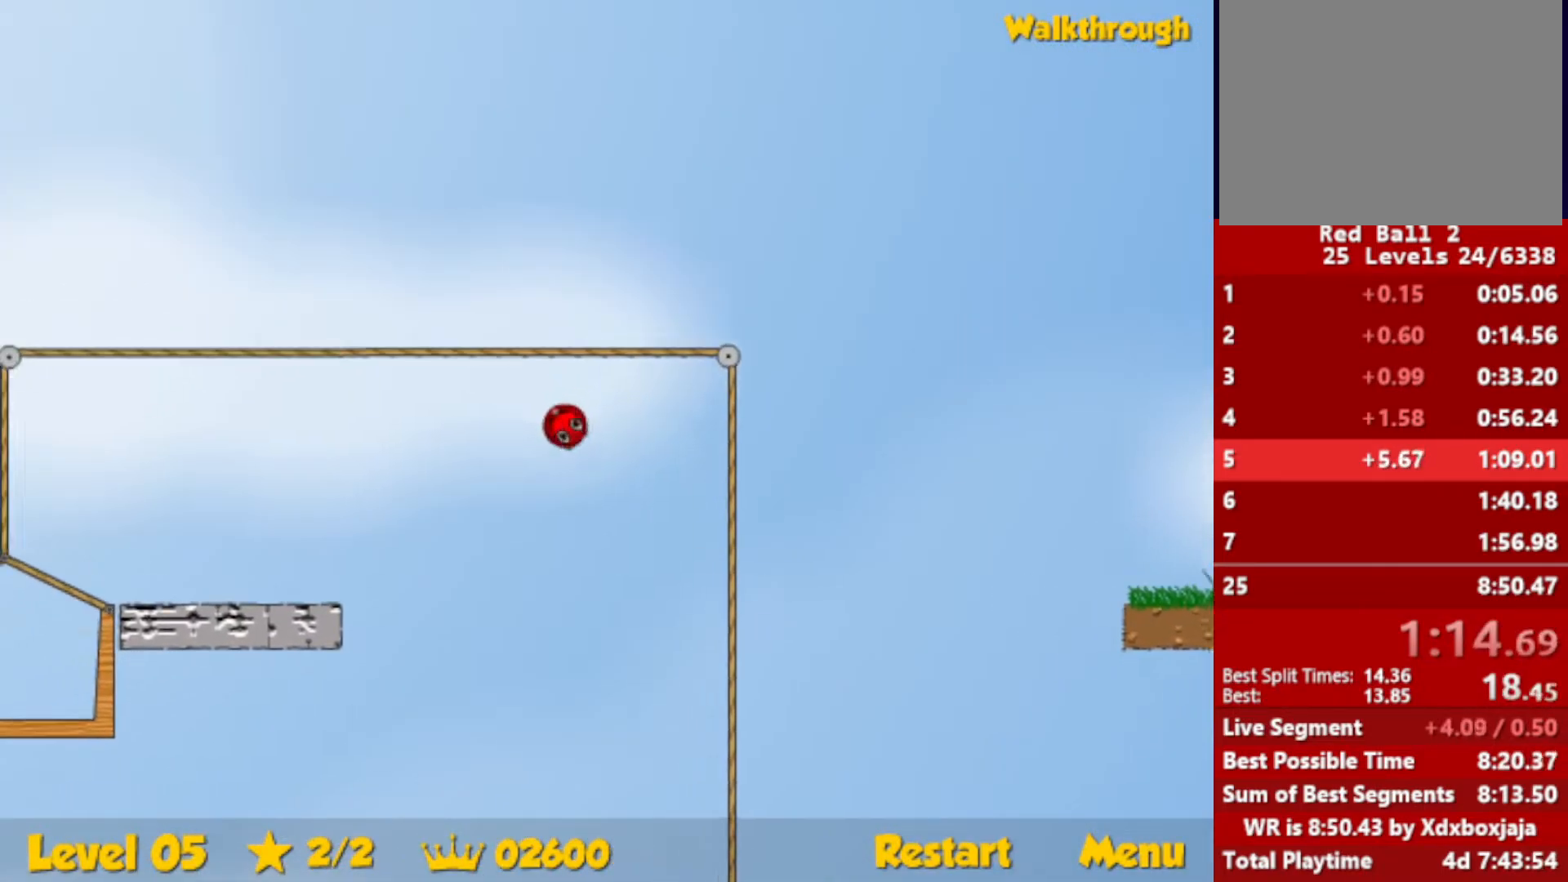
{"keys": ["right", "up"], "events": [[167, "right", "down"], [183, "left", "up"]]}
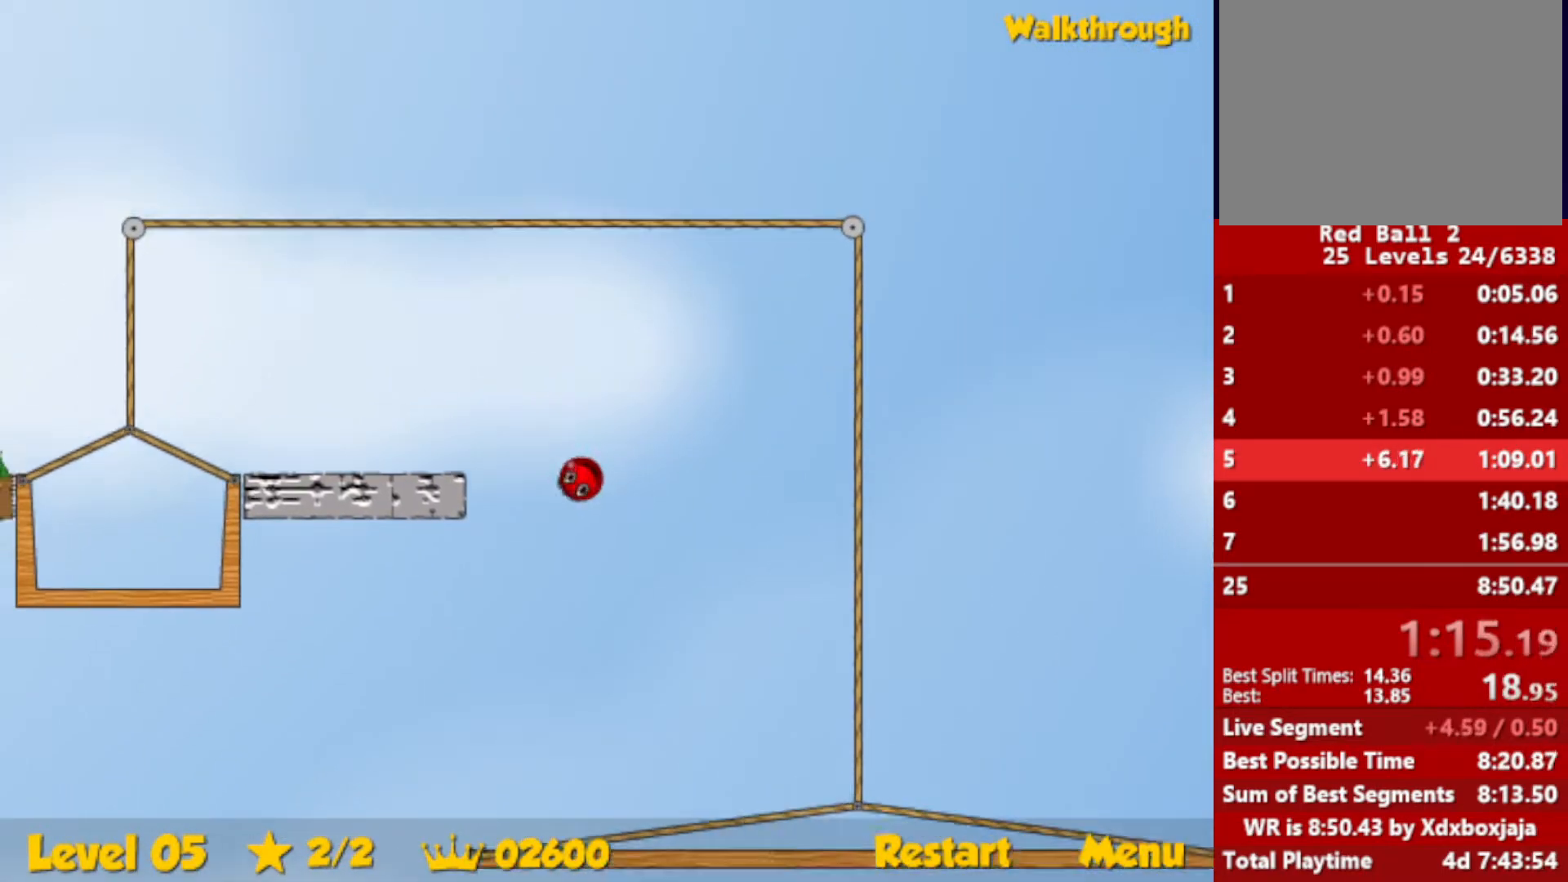
{"keys": ["up"], "events": [[33, "right", "up"]]}
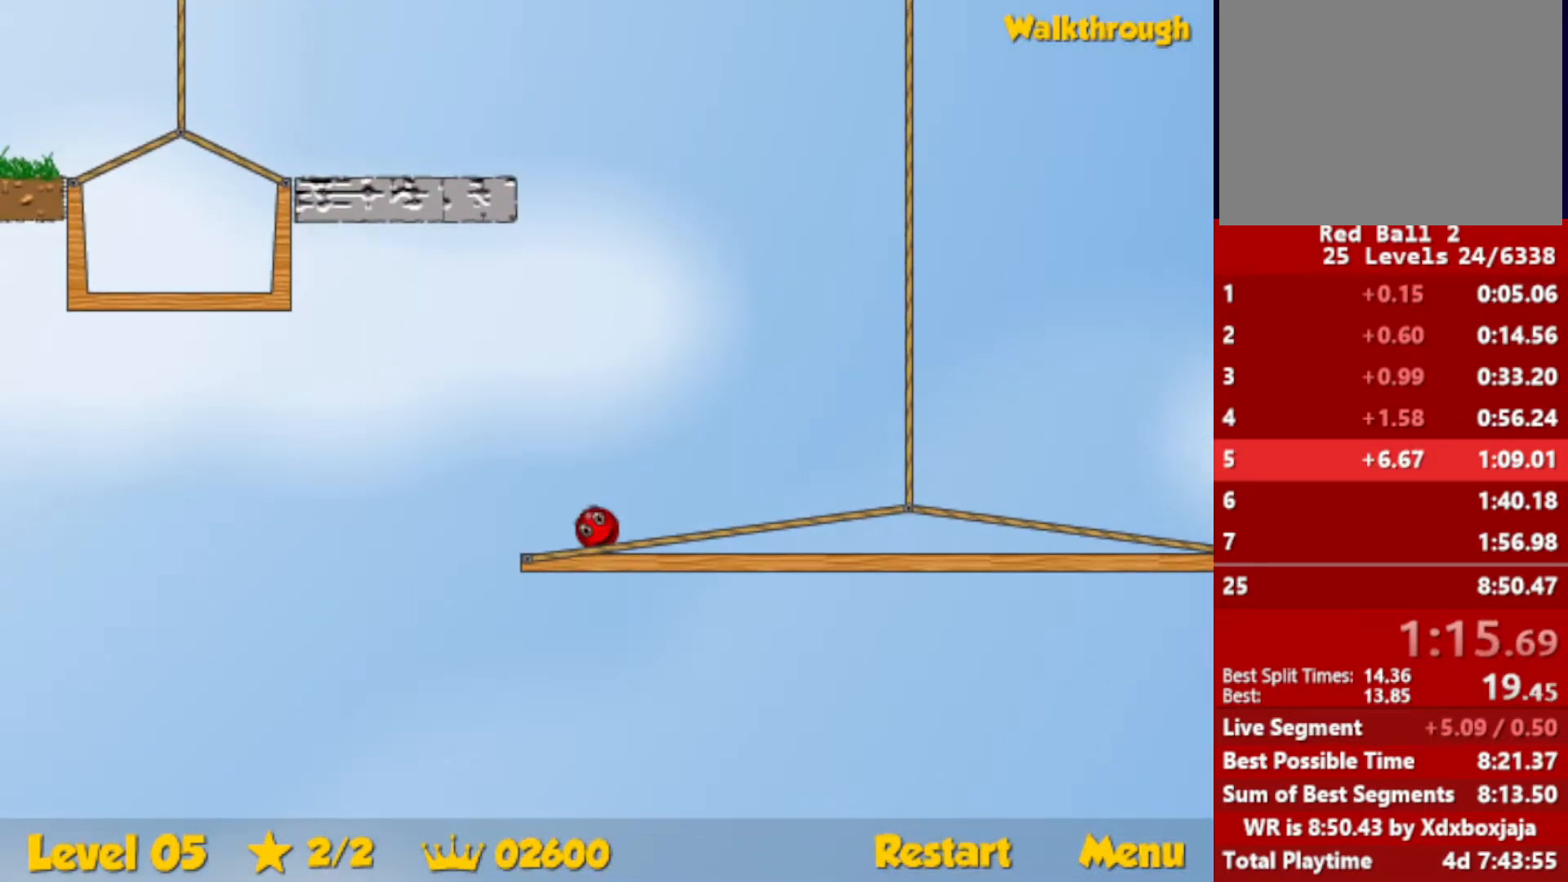
{"keys": ["up"], "events": [[33, "escape", "down"], [117, "escape", "up"]]}
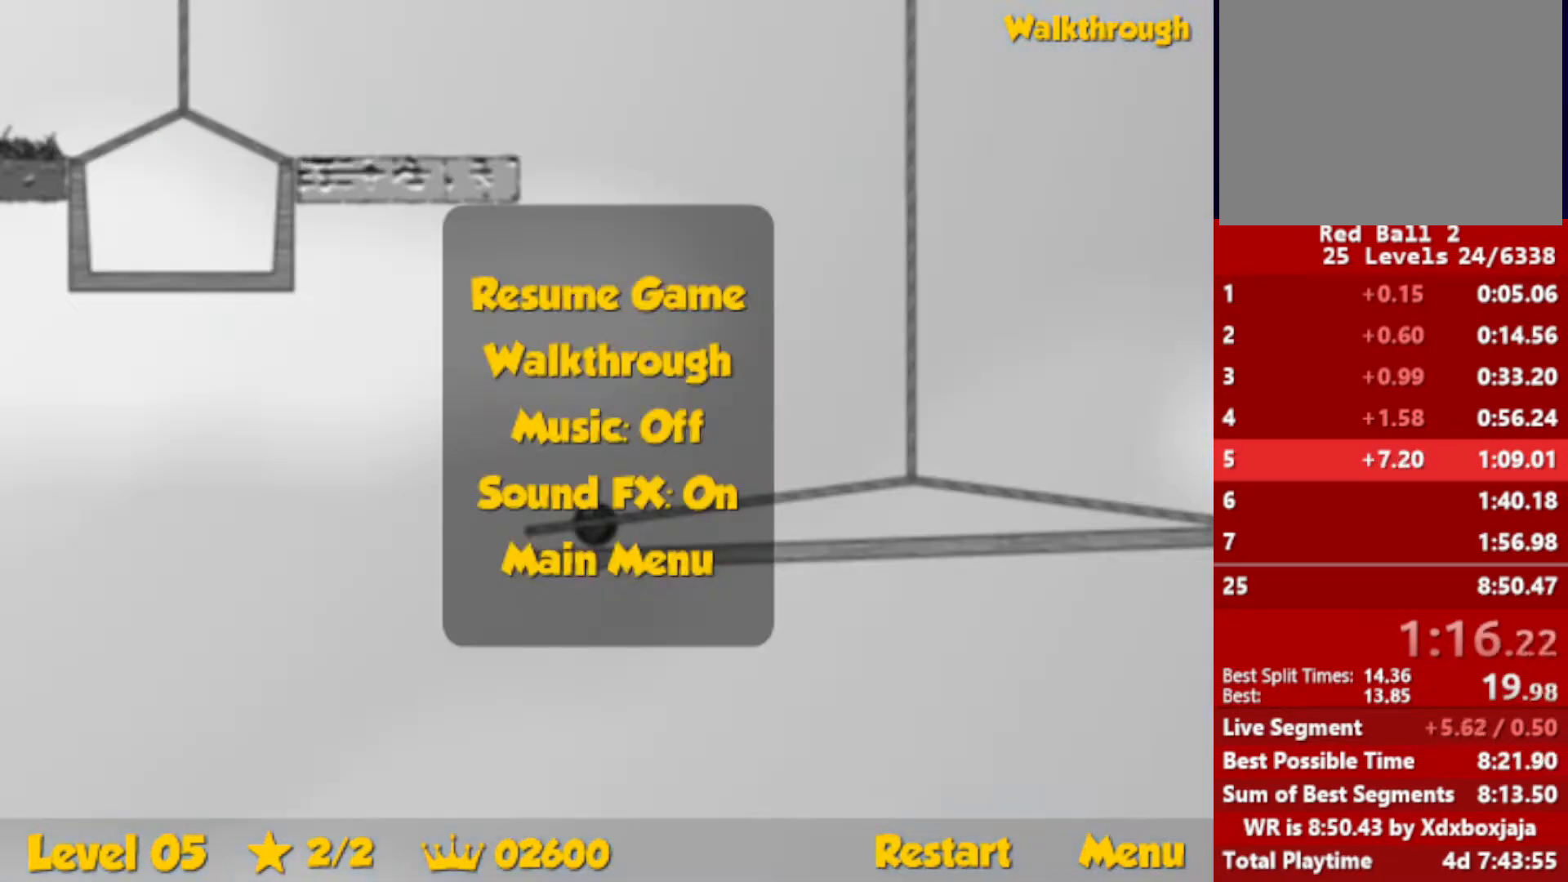
{"keys": ["up"], "events": [[183, "escape", "down"], [217, "escape", "up"]]}
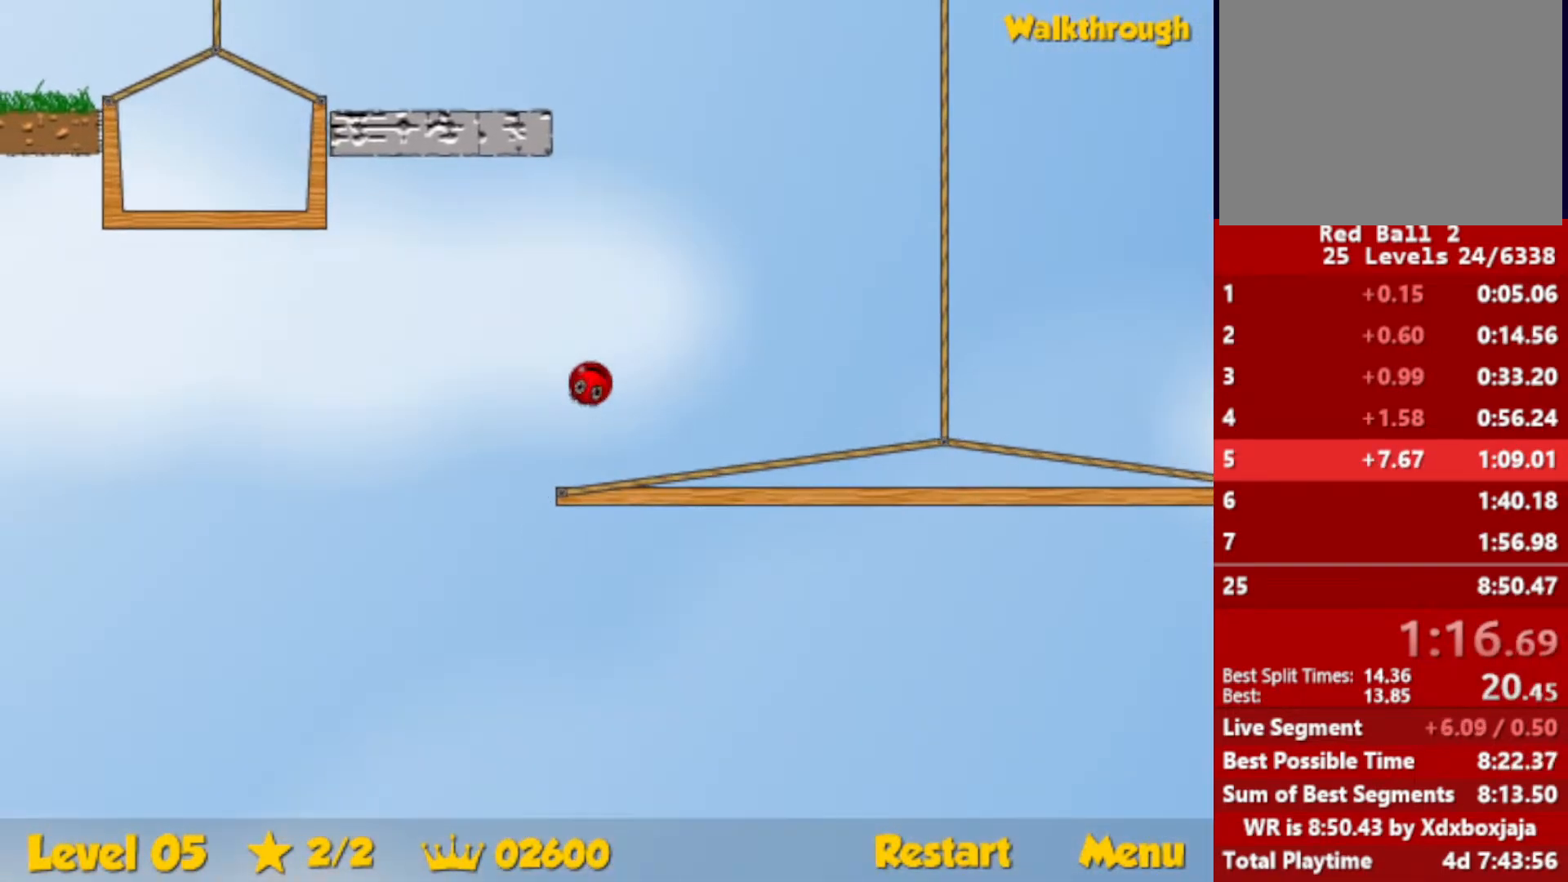
{"keys": [], "events": [[67, "right", "down"], [133, "right", "up"], [300, "right", "down"], [483, "up", "up"], [500, "right", "up"]]}
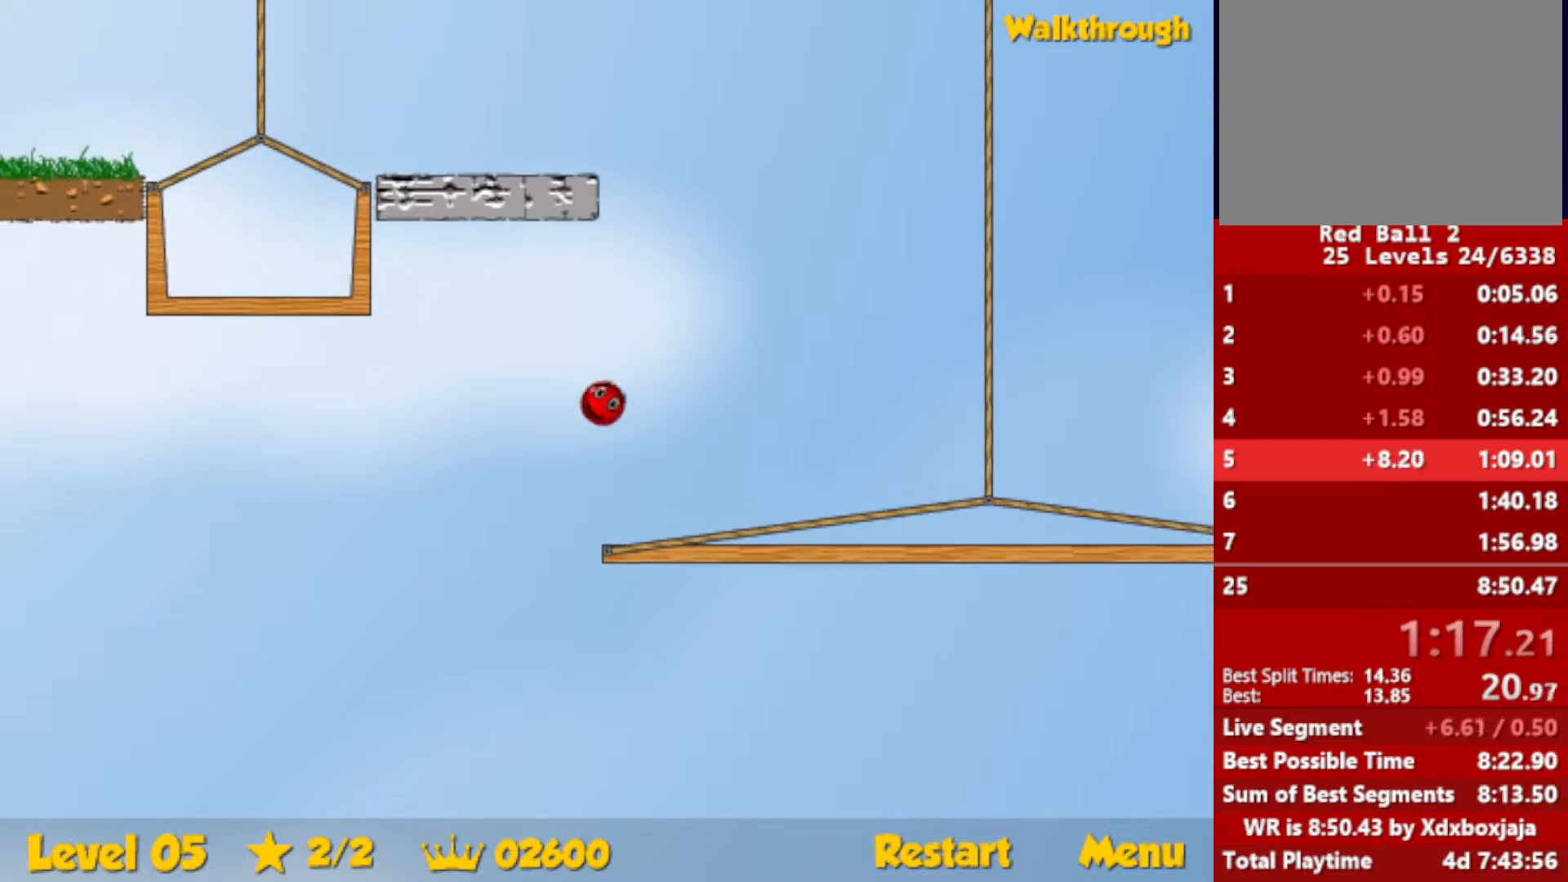
{"keys": [], "events": []}
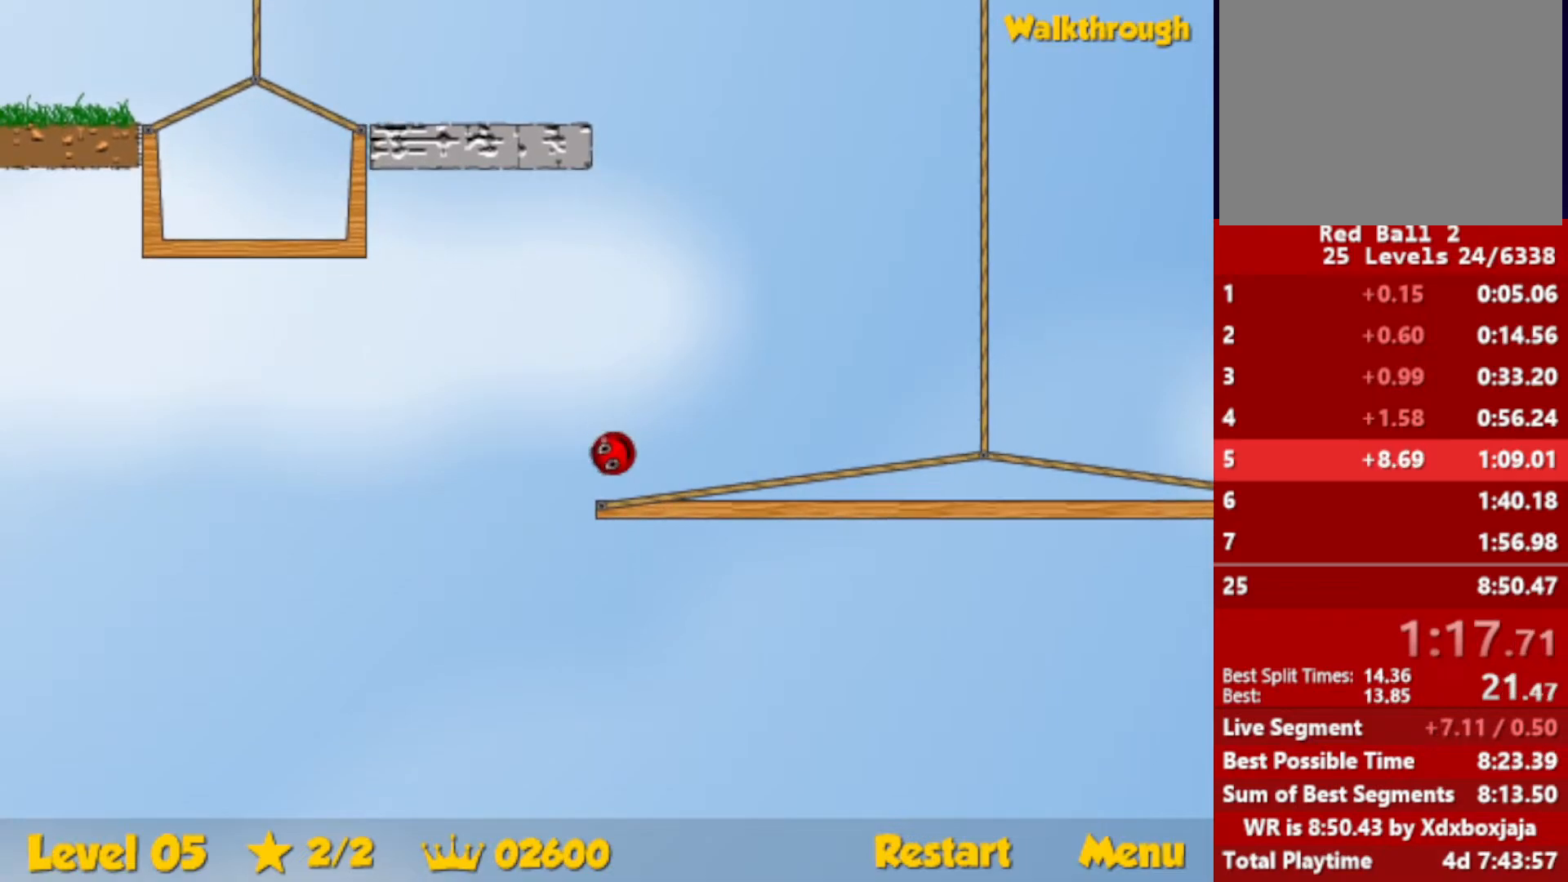
{"keys": [], "events": []}
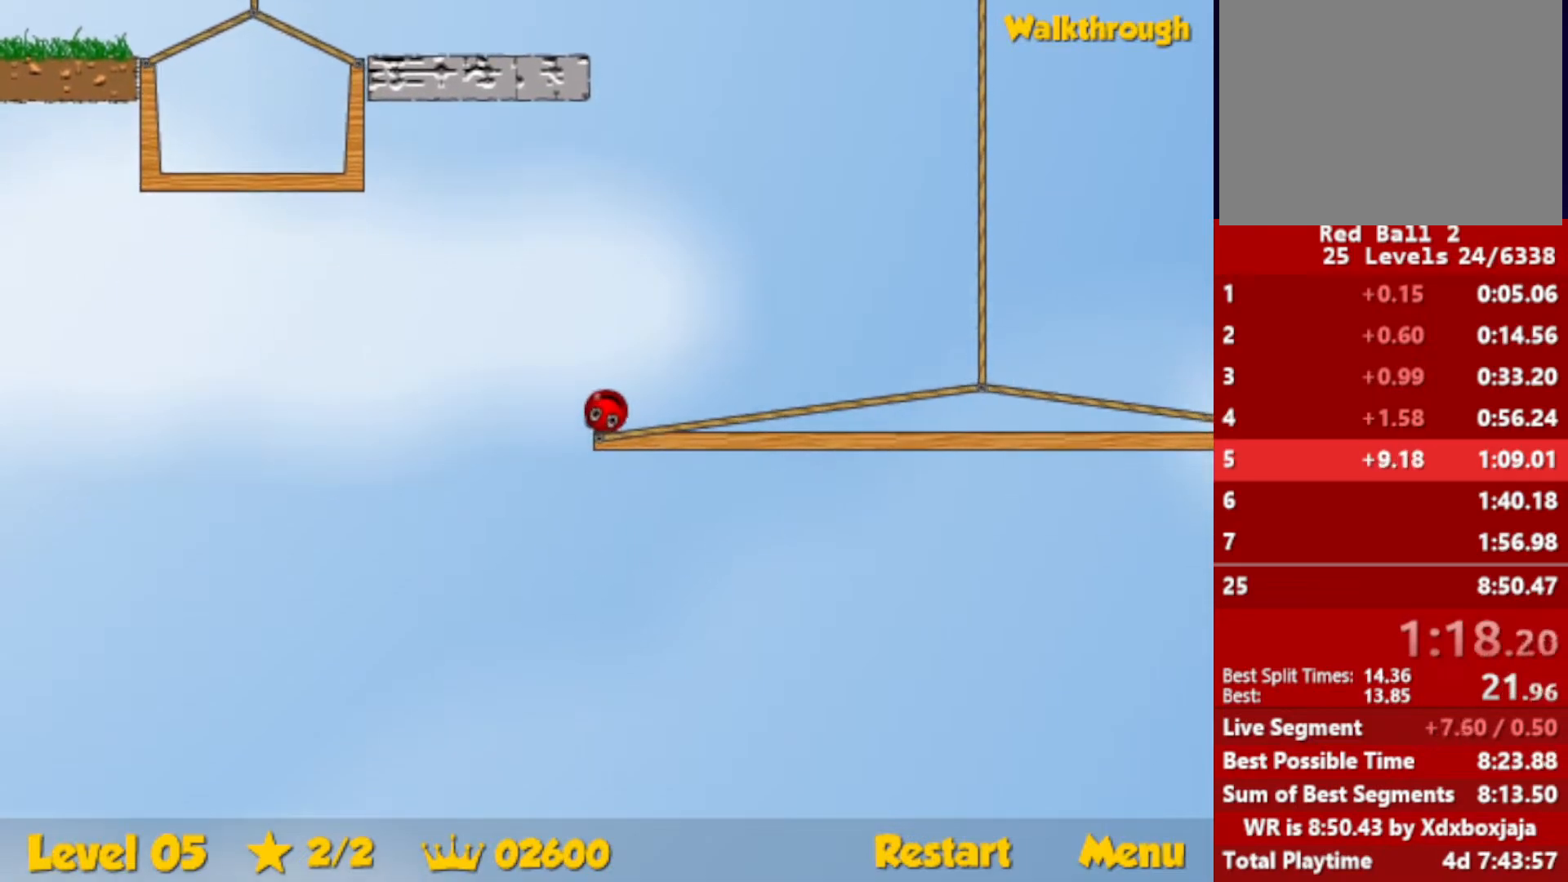
{"keys": ["up"], "events": [[100, "up", "down"], [117, "escape", "down"], [217, "escape", "up"]]}
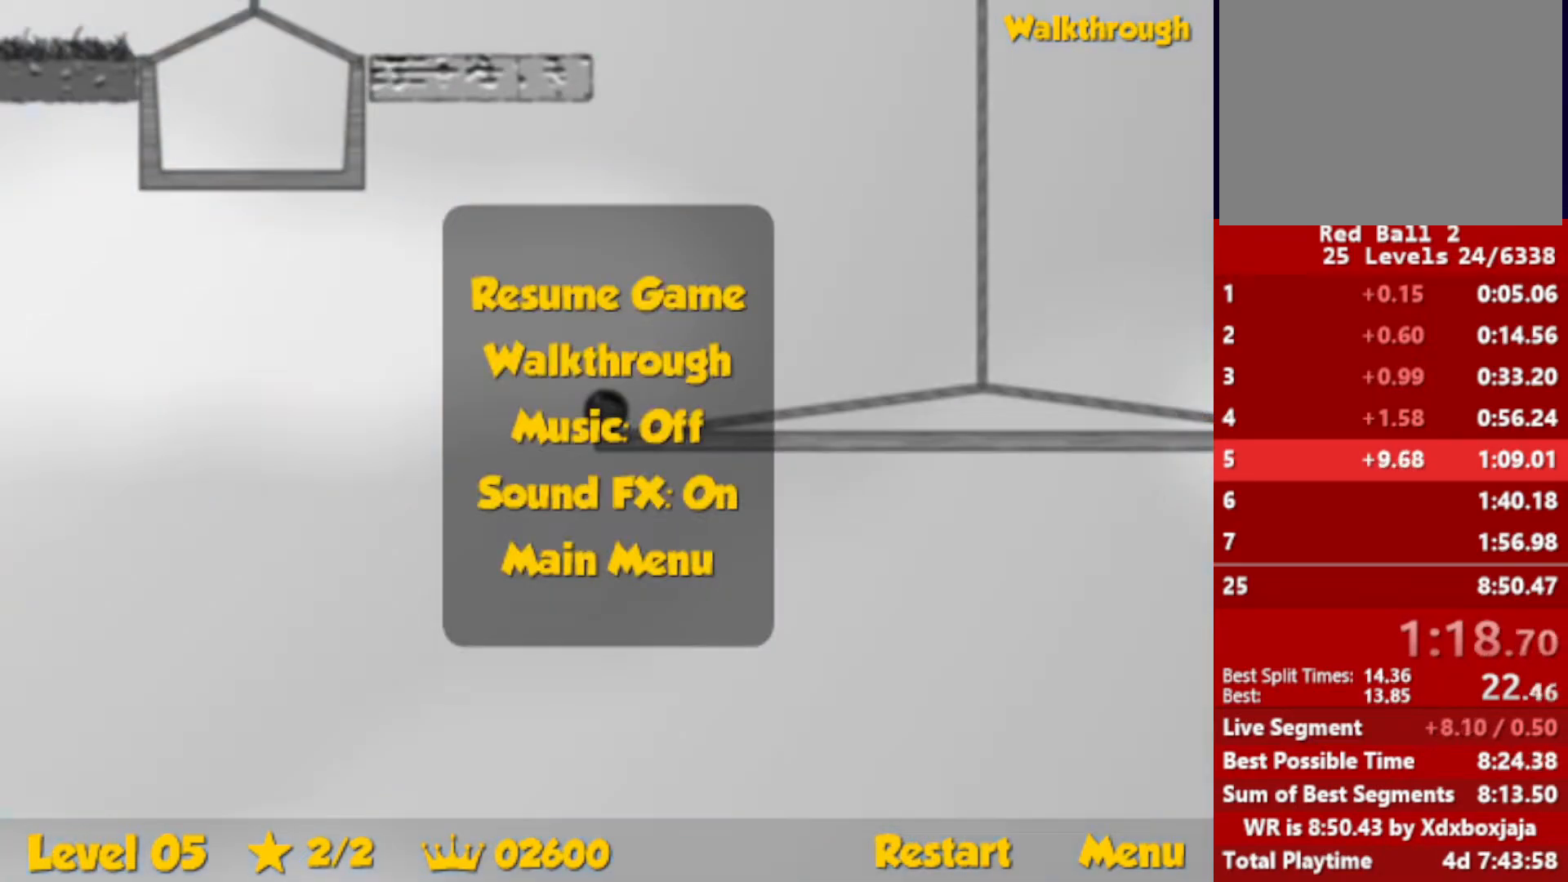
{"keys": ["up"], "events": [[117, "up", "up"], [317, "escape", "down"], [400, "escape", "up"], [500, "up", "down"]]}
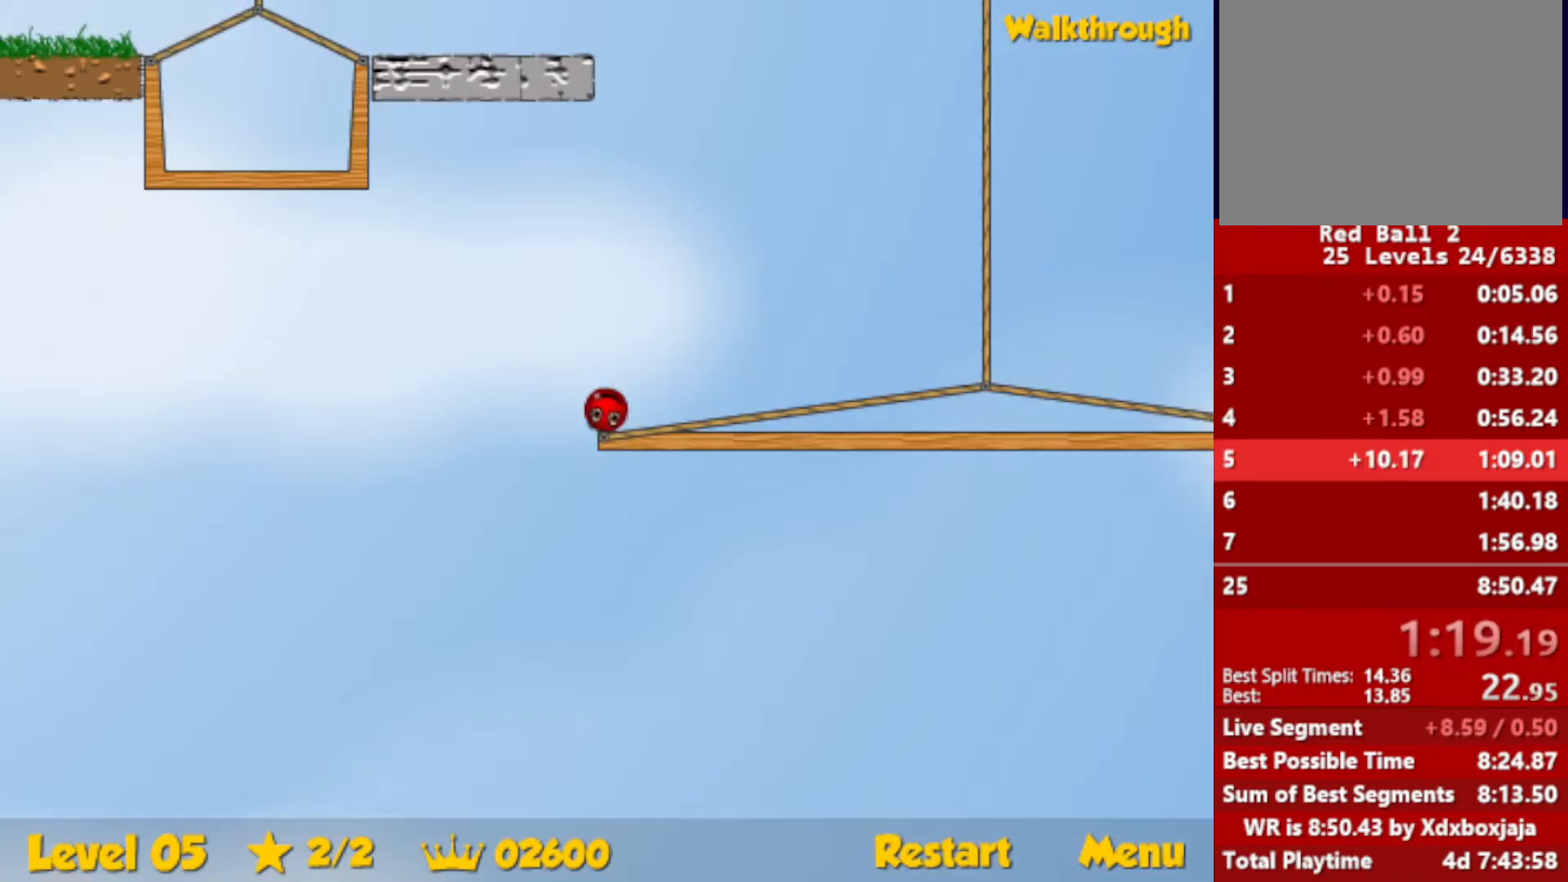
{"keys": ["up"], "events": [[33, "escape", "down"], [117, "escape", "up"]]}
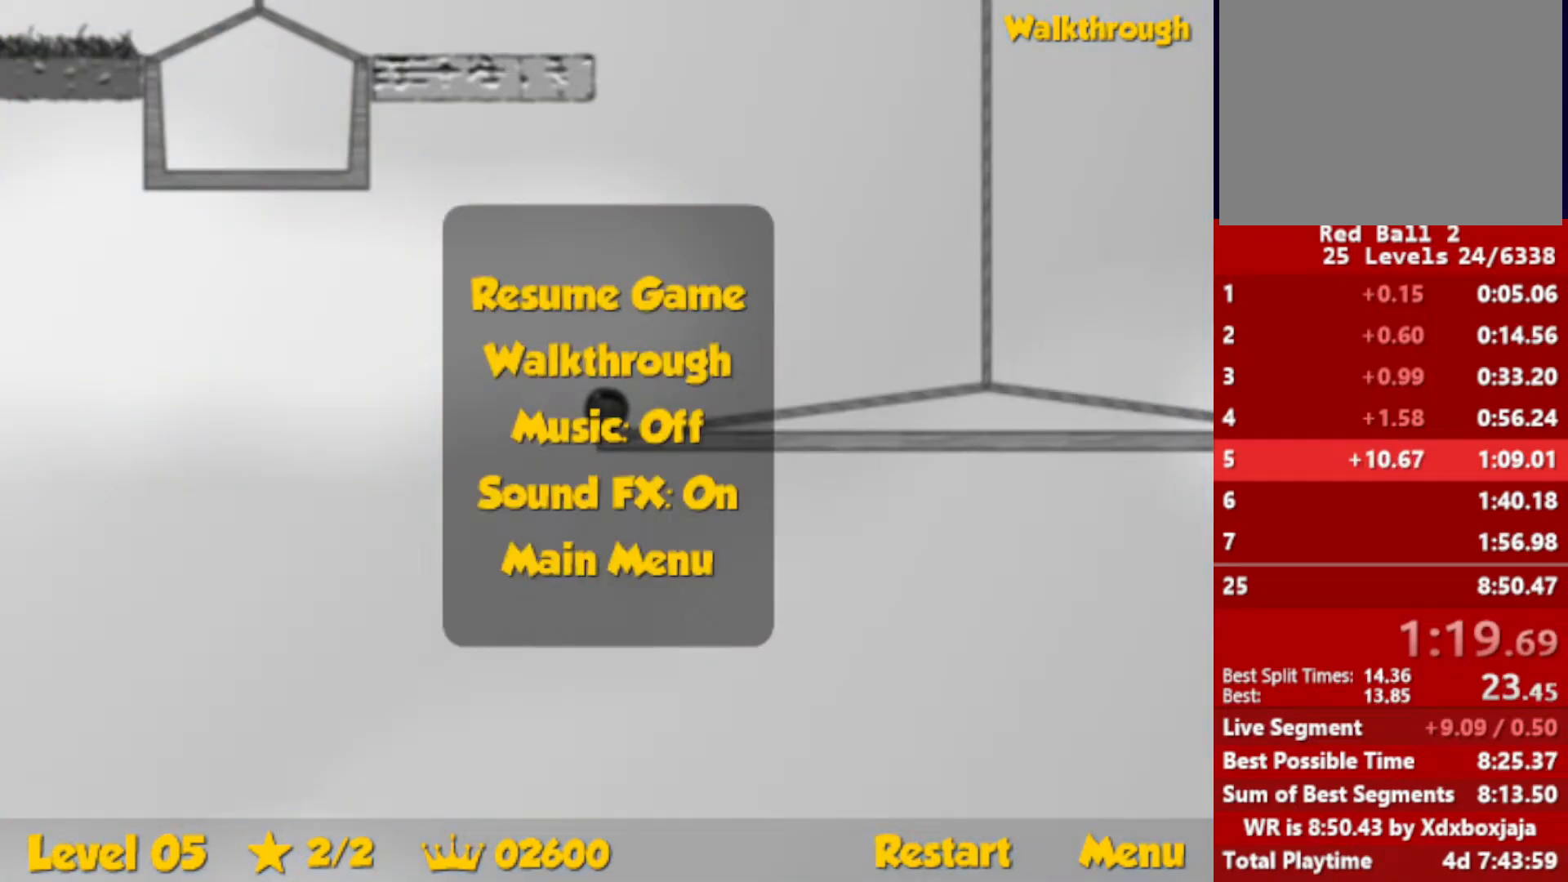
{"keys": ["up"], "events": [[133, "escape", "down"], [183, "right", "down"], [200, "escape", "up"], [300, "right", "up"]]}
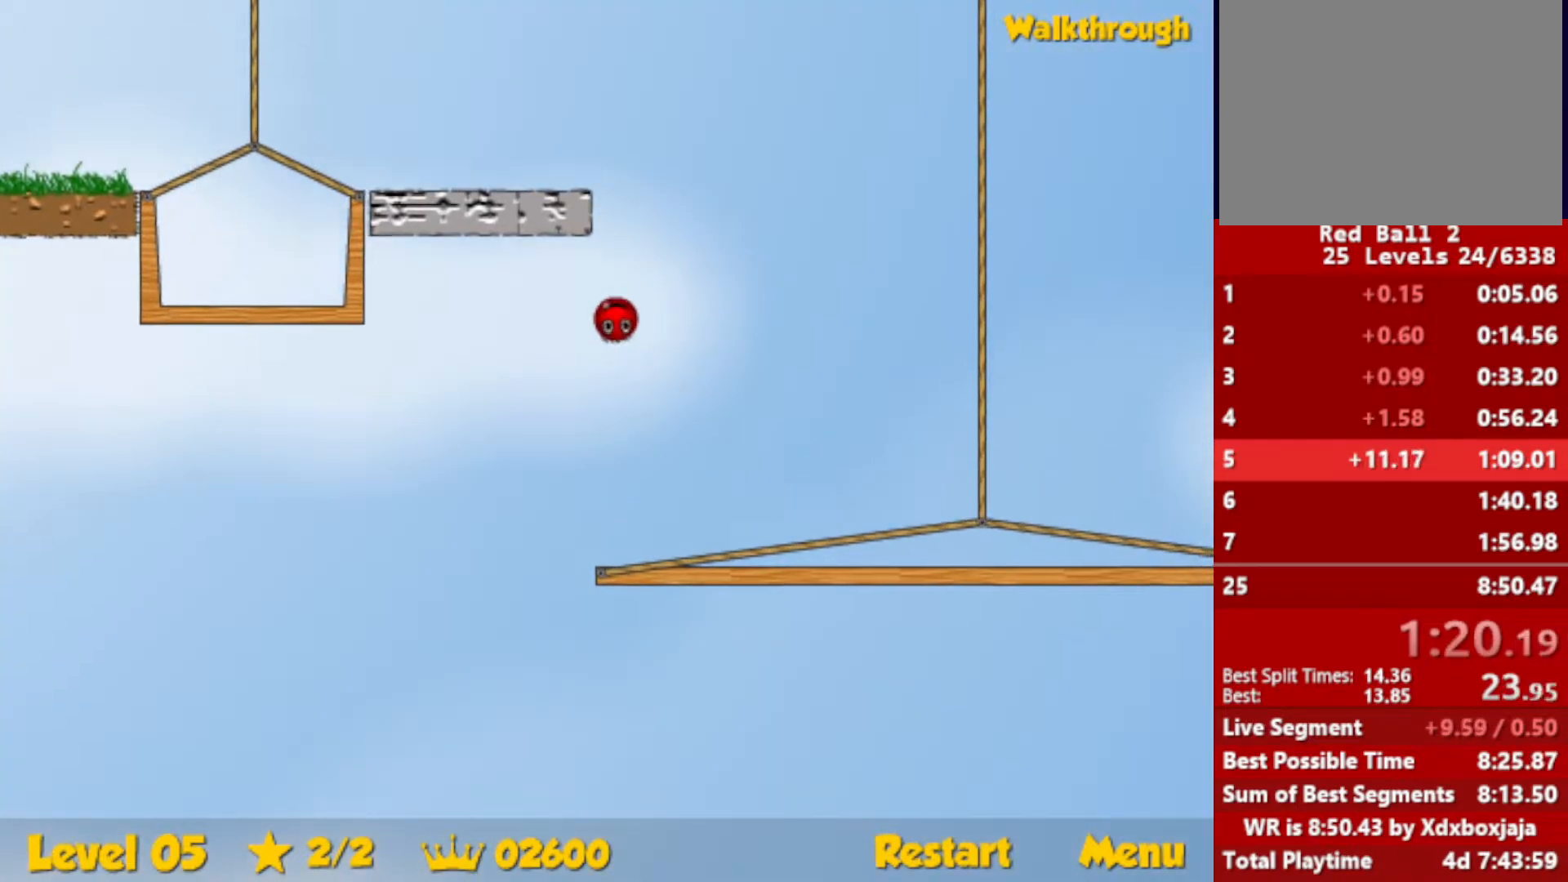
{"keys": ["left", "up"], "events": [[183, "left", "down"]]}
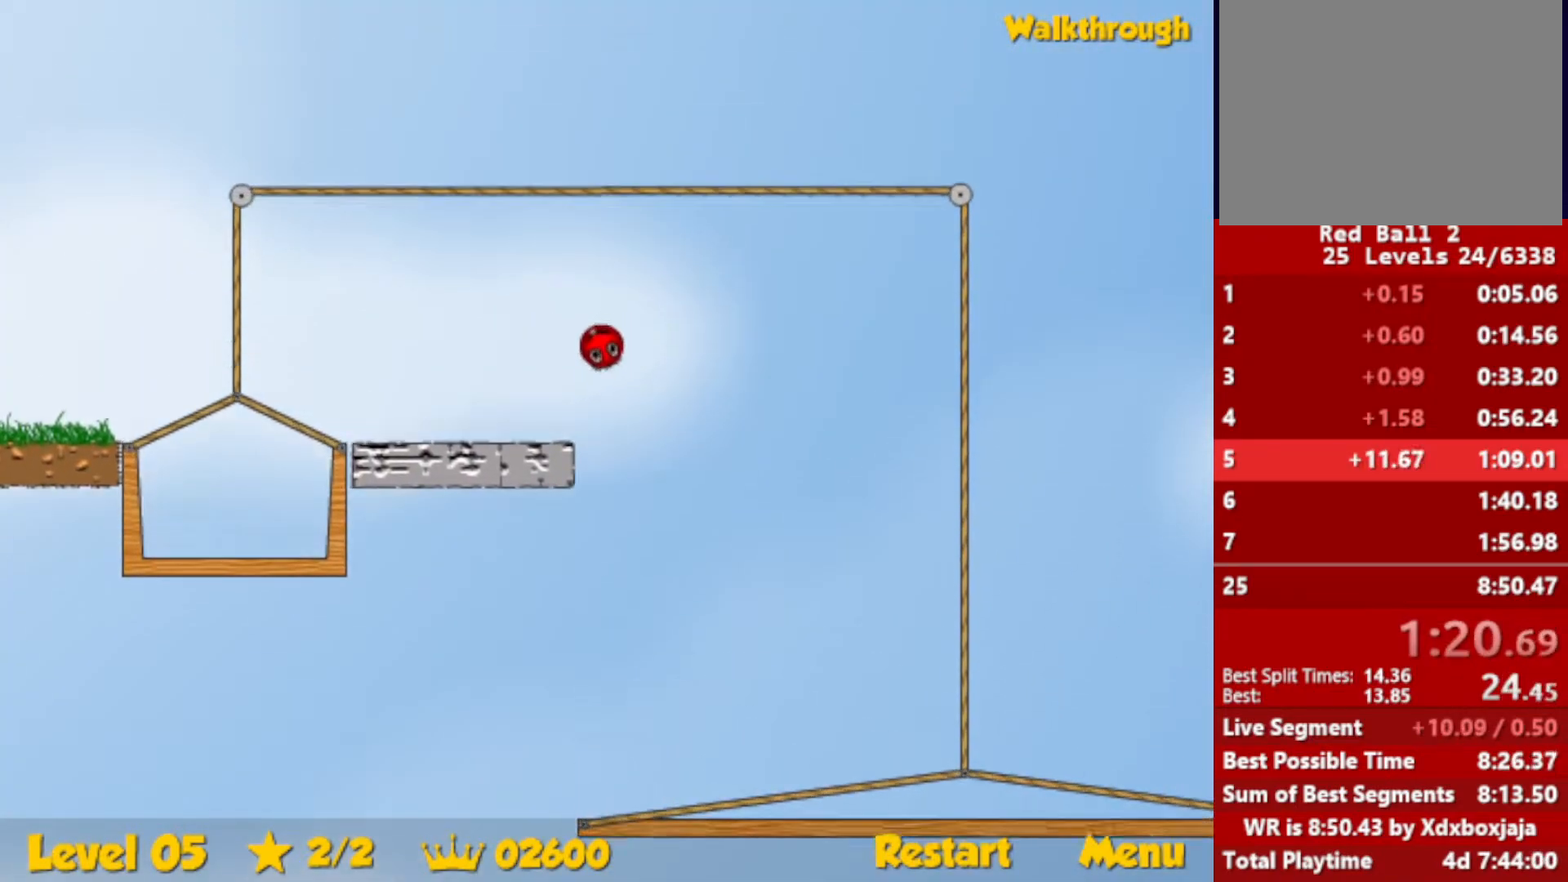
{"keys": ["left", "up"], "events": []}
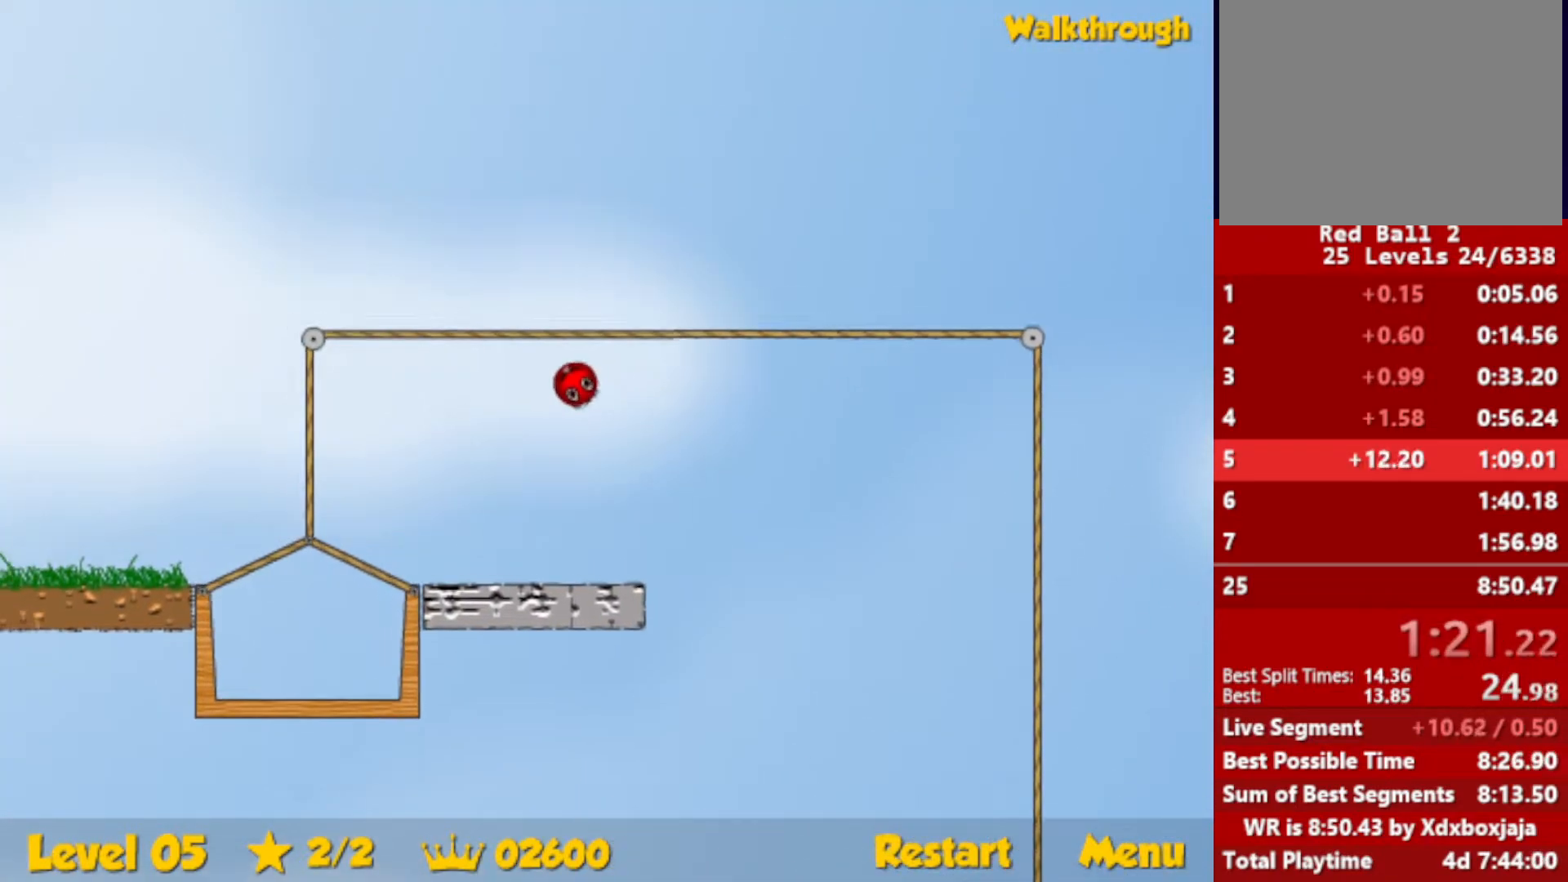
{"keys": ["left", "up"], "events": []}
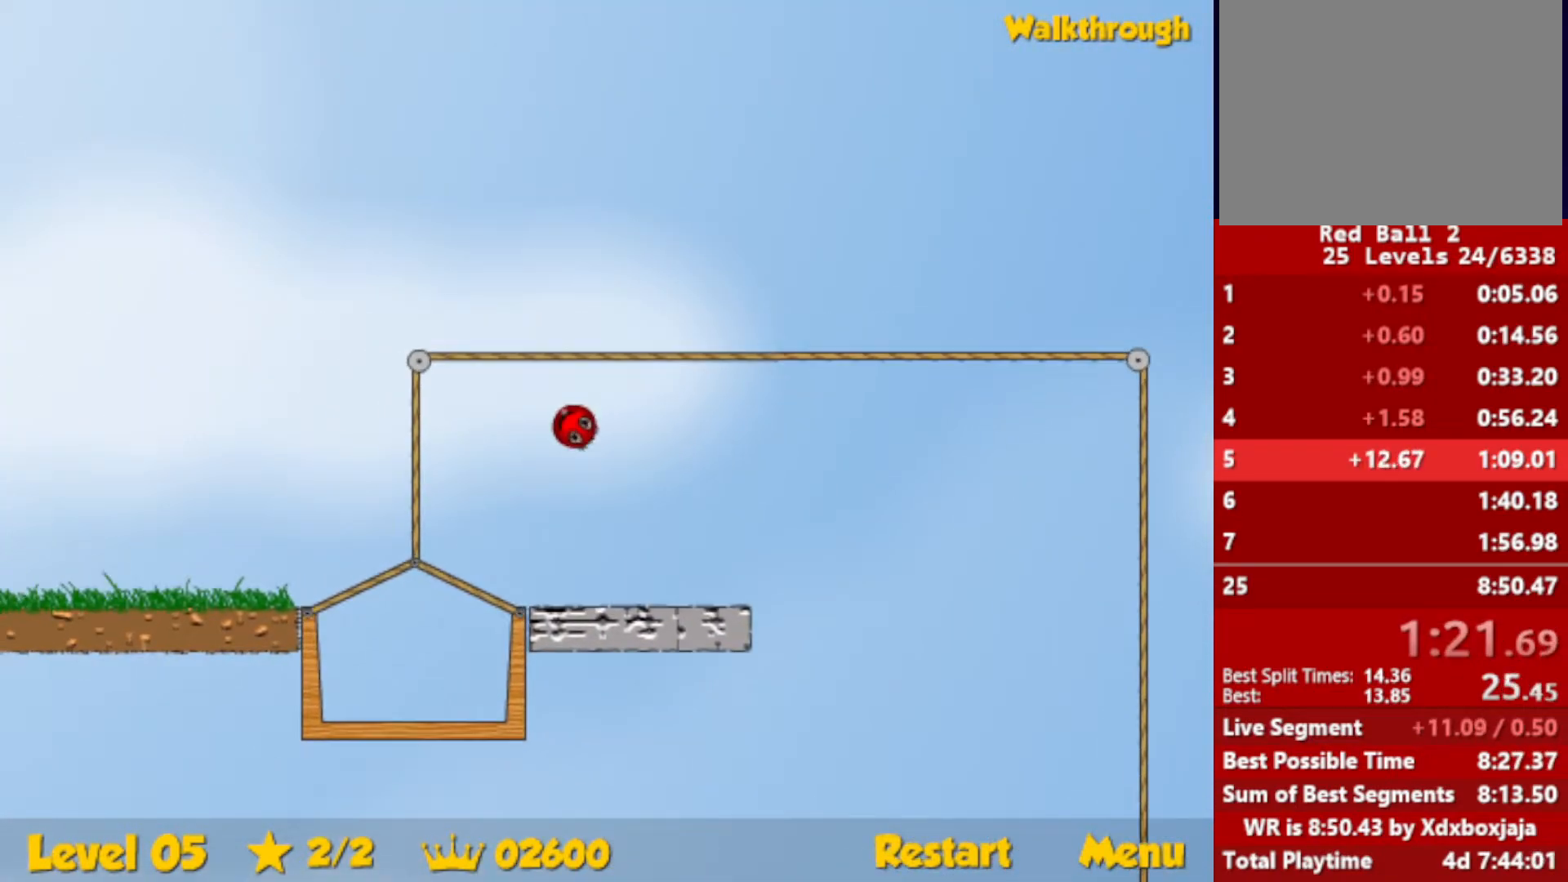
{"keys": ["left"], "events": [[33, "up", "up"]]}
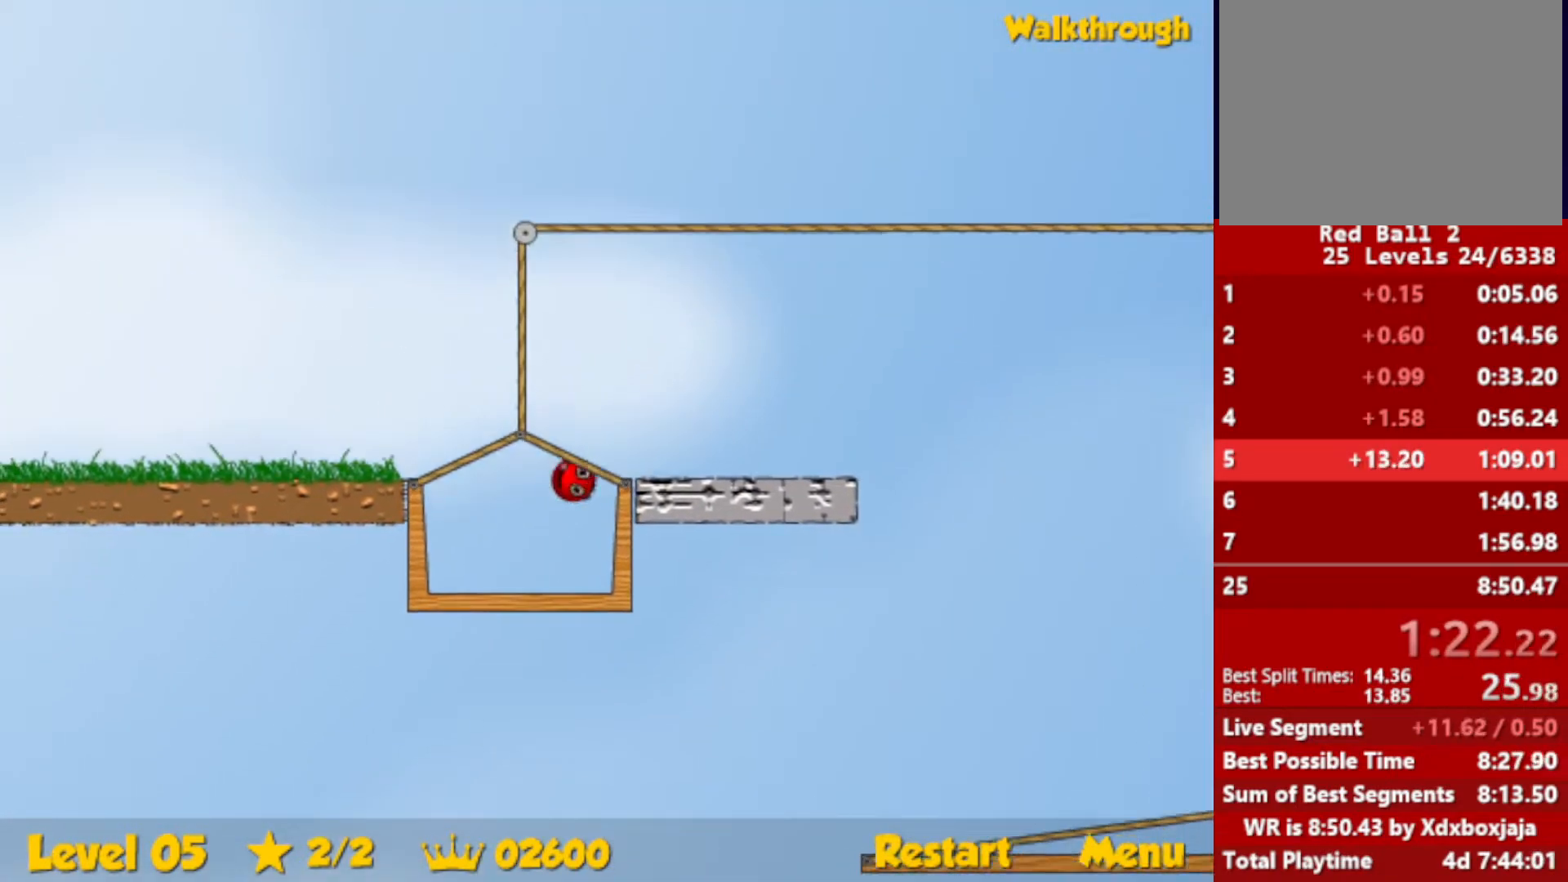
{"keys": ["down", "left"], "events": [[50, "down", "down"]]}
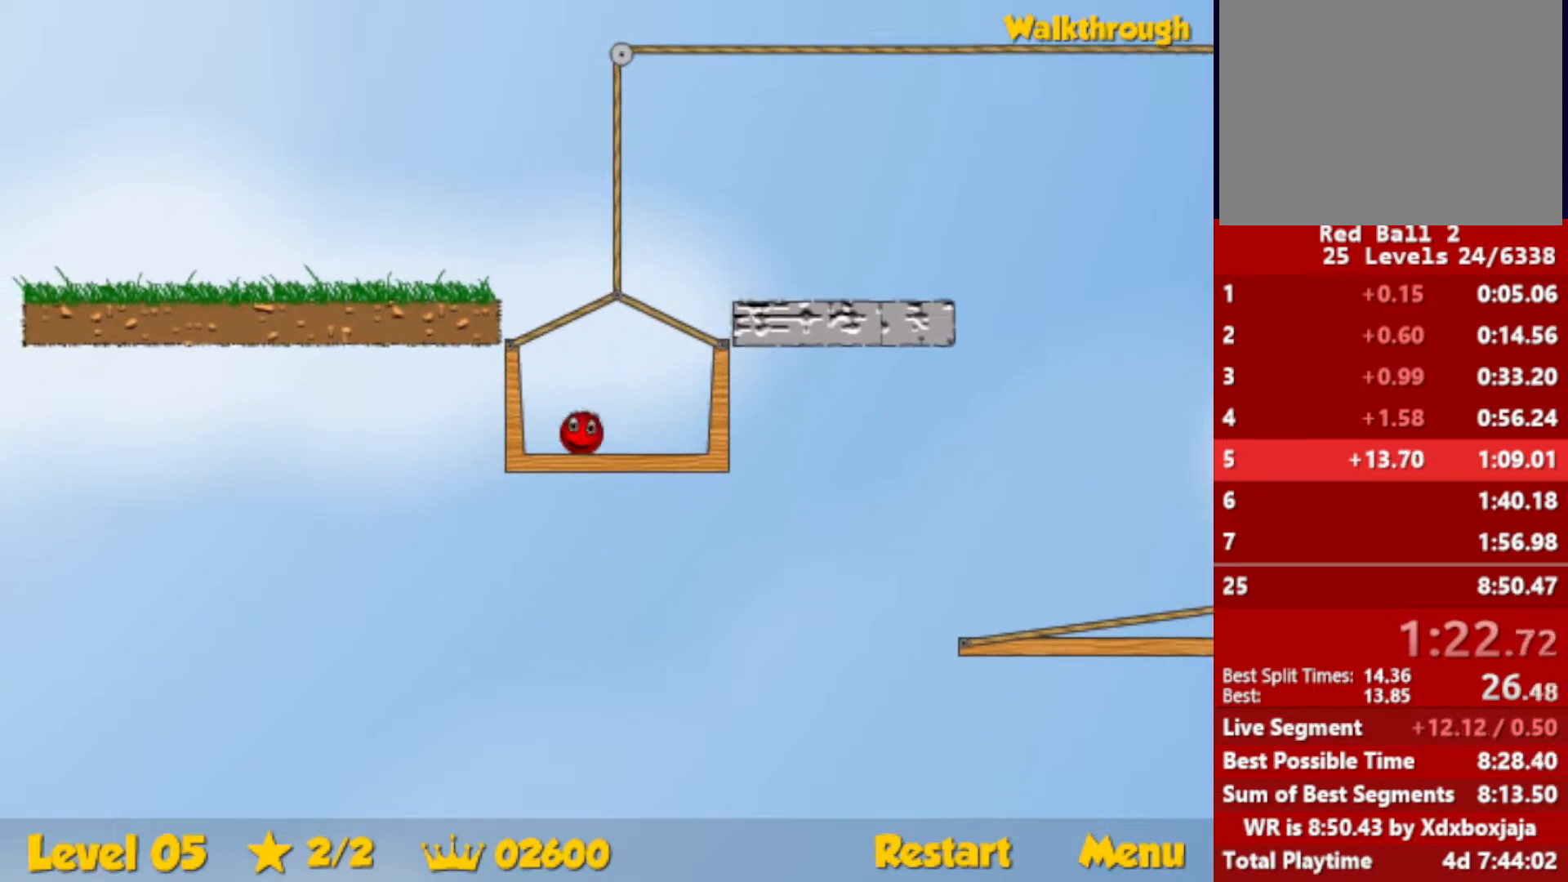
{"keys": ["left"], "events": [[183, "down", "up"]]}
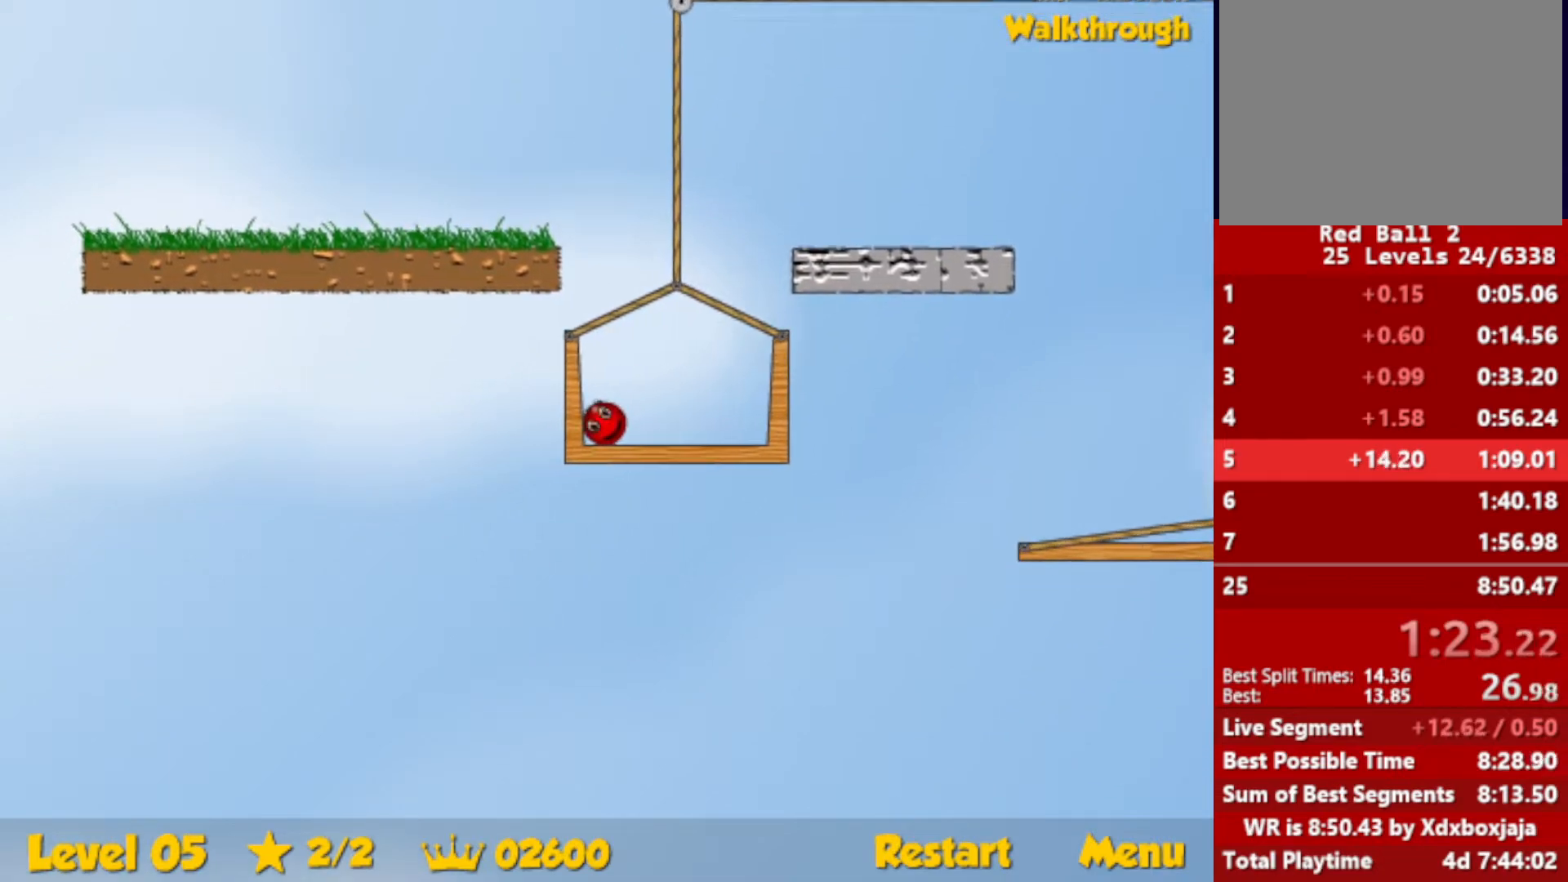
{"keys": [], "events": [[17, "left", "up"]]}
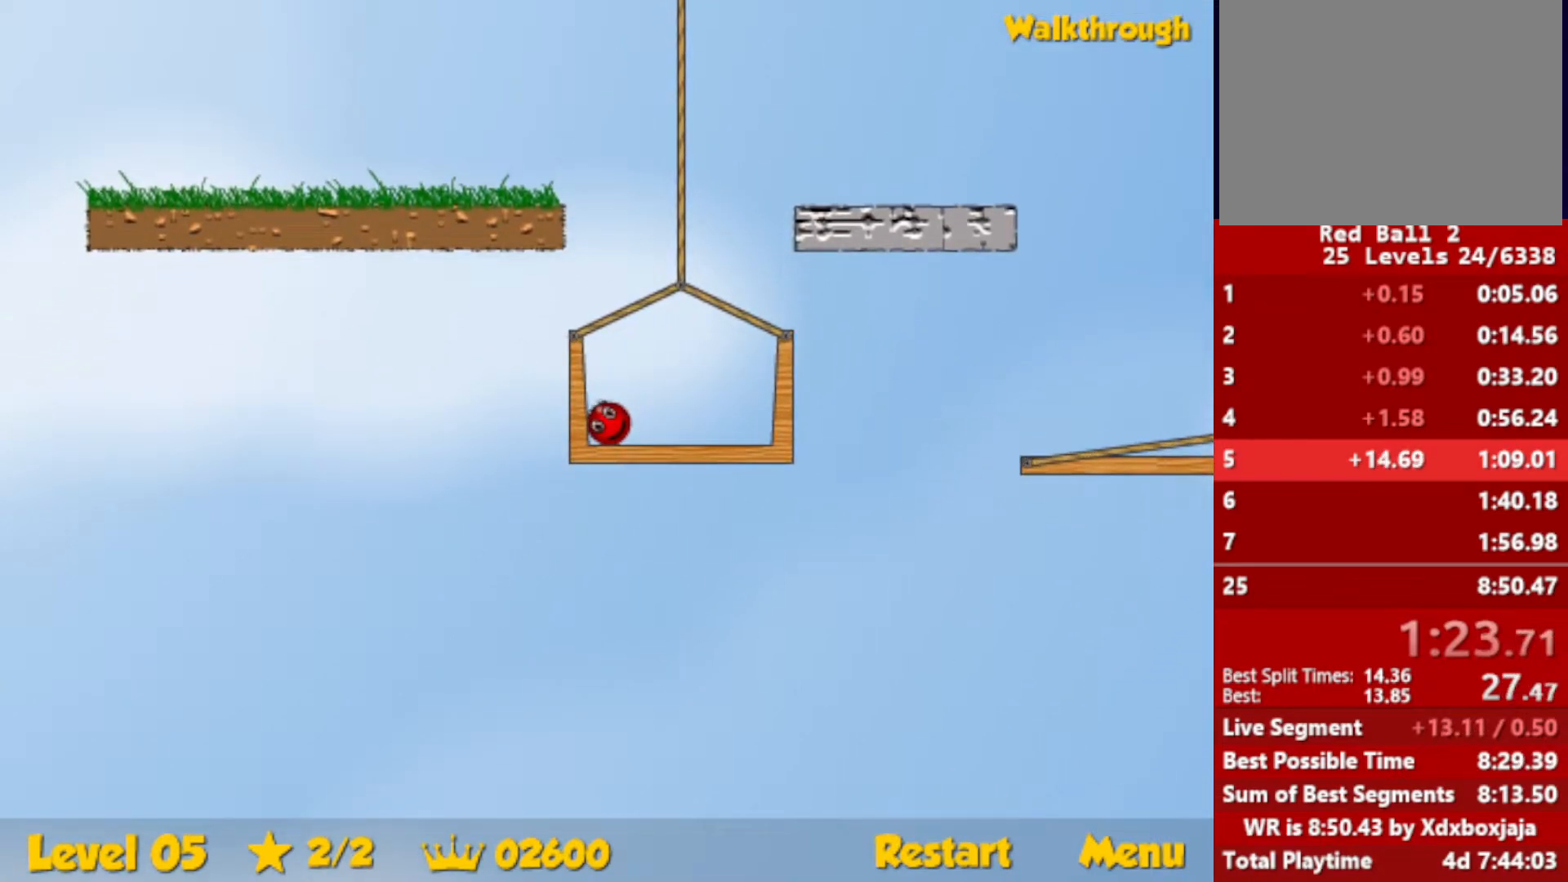
{"keys": [], "events": []}